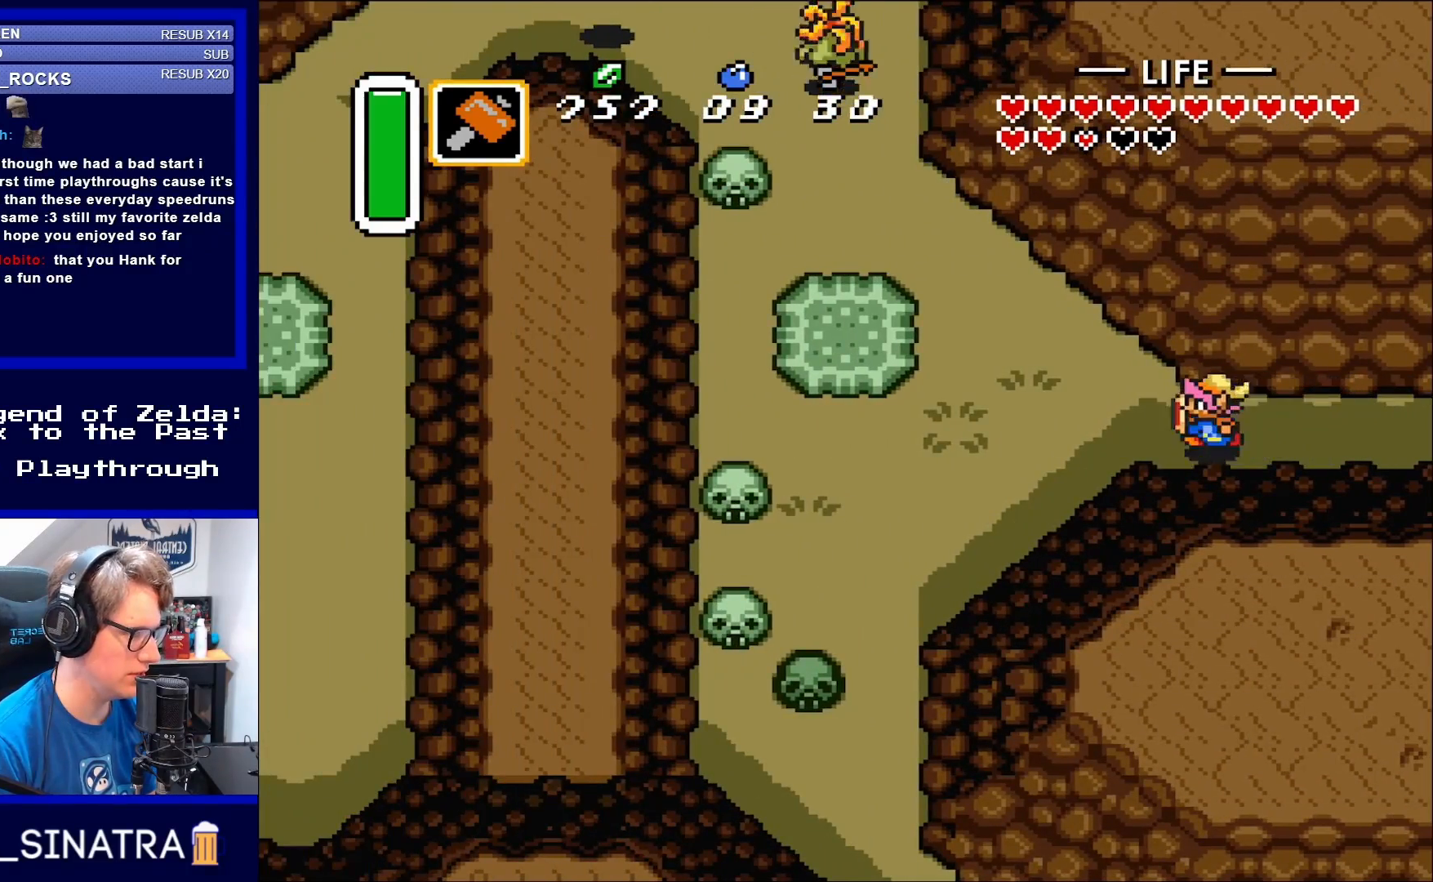
Gameplay with a controller (Nintendo layout); each line is a JSON object with the inputs held at the frame after it. "events" lists button and stick changes between this image and that frame as [ms after this image, input, new state], when the widget could be followed in between. Not read: L3 R3.
{"buttons": ["X"], "events": [[450, "DPAD_LEFT", "up"], [483, "X", "down"]]}
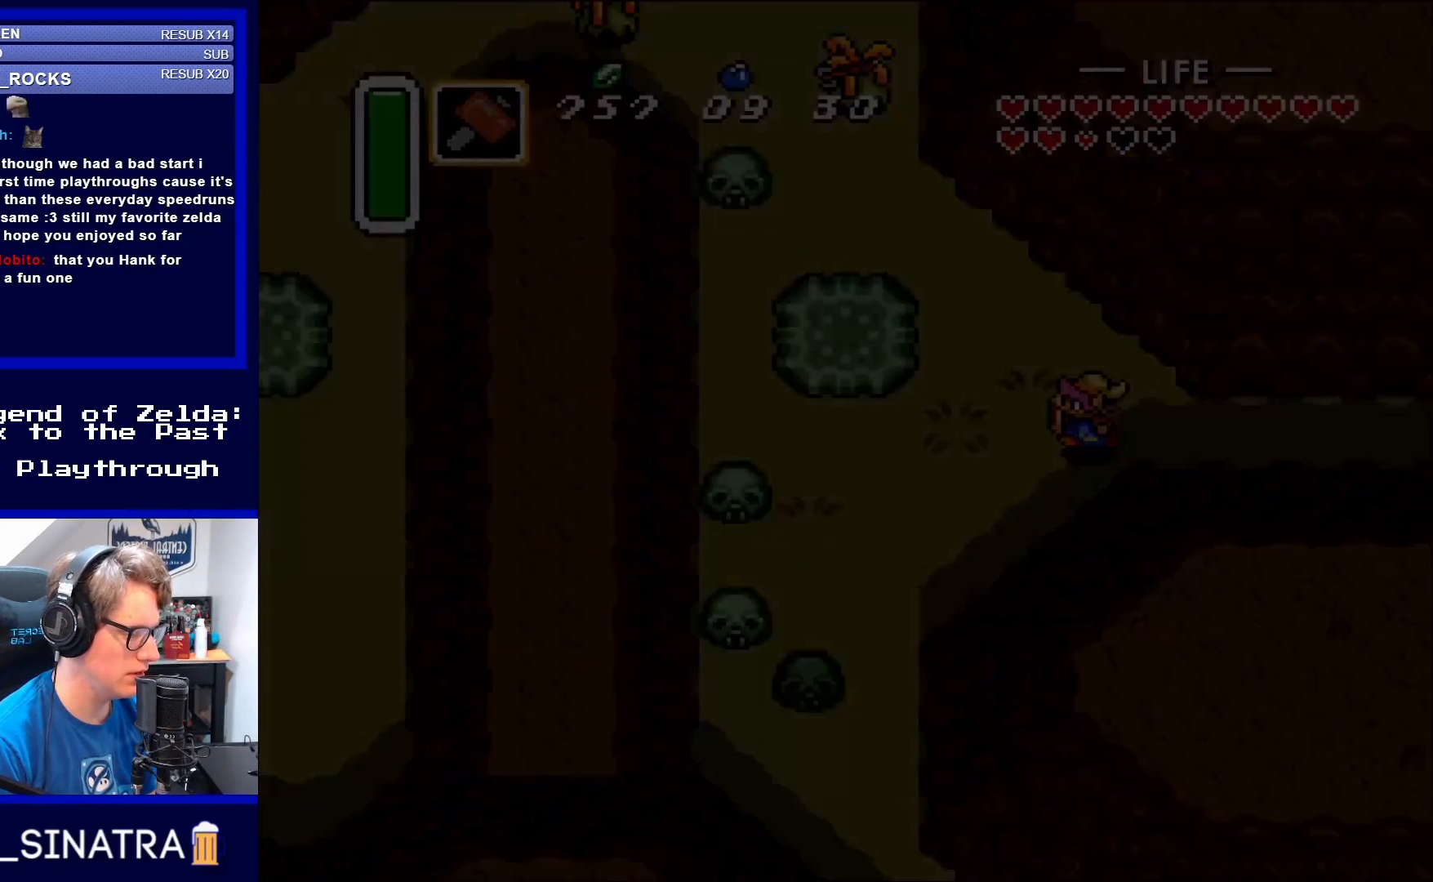
{"buttons": [], "events": [[17, "X", "up"]]}
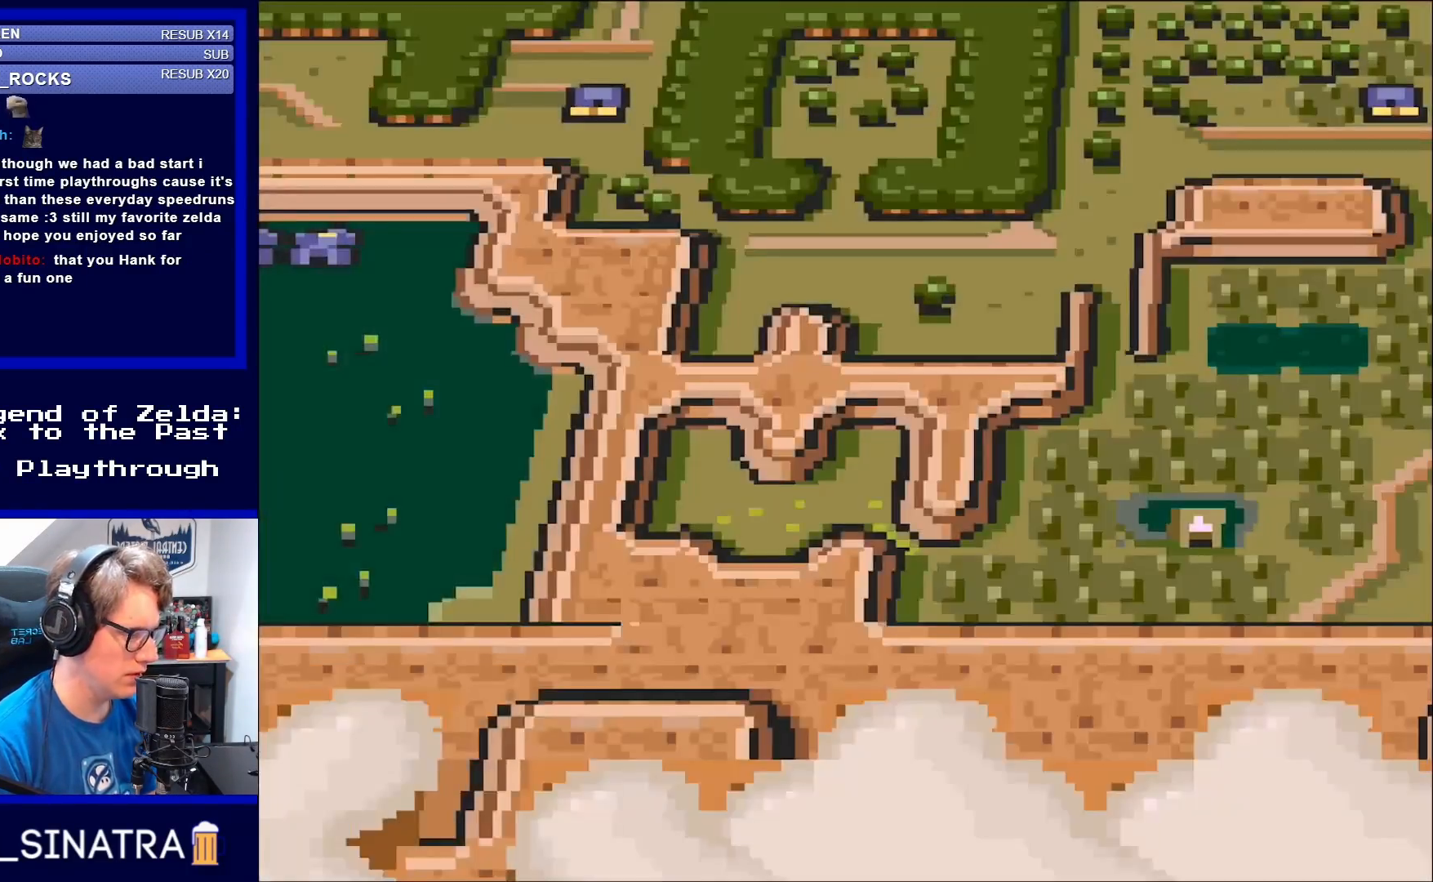
{"buttons": ["X"], "events": [[450, "X", "down"]]}
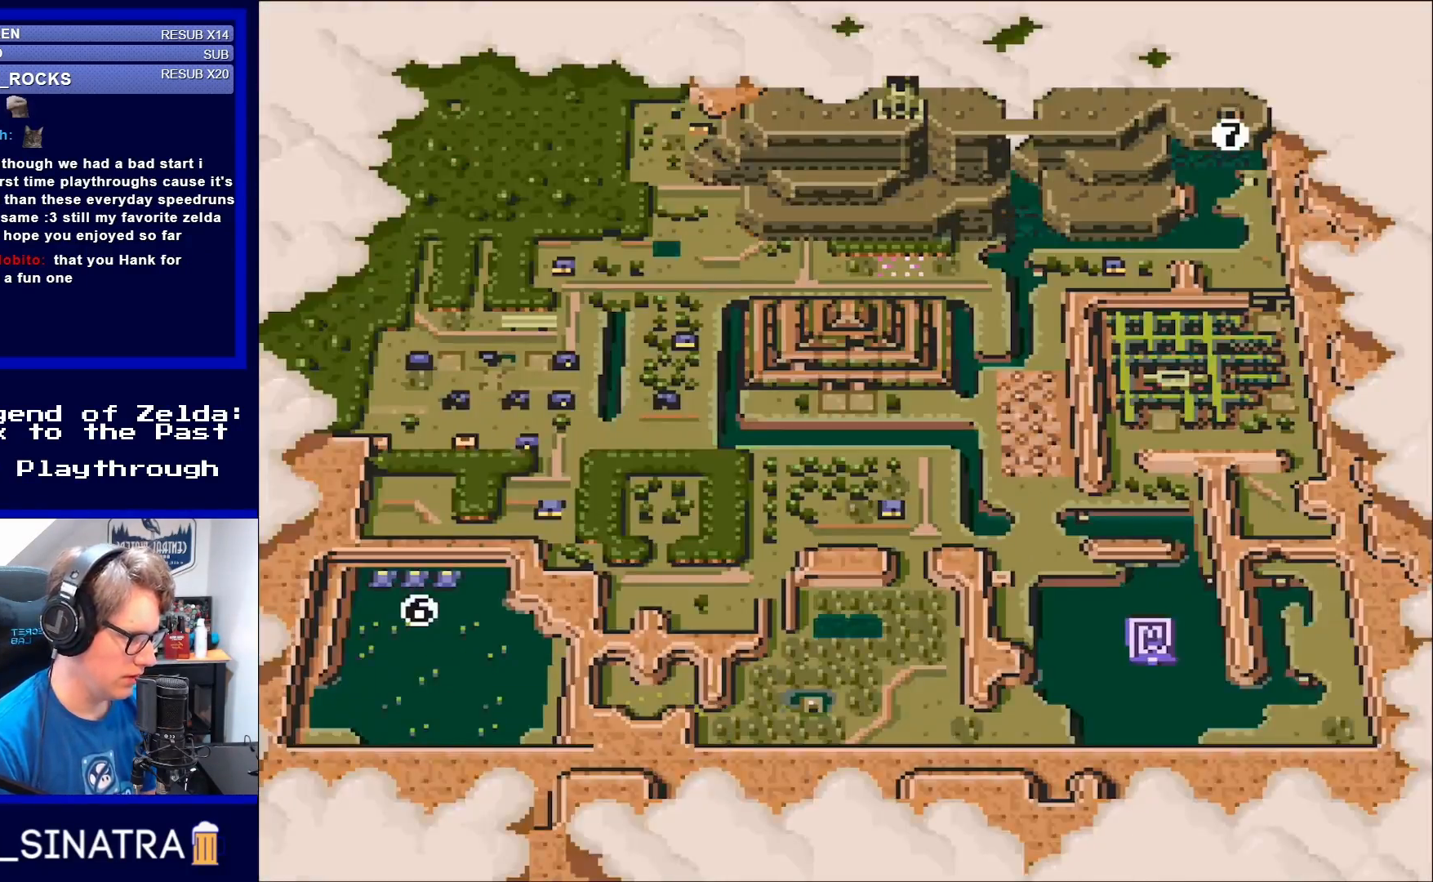
{"buttons": [], "events": [[17, "X", "up"], [133, "X", "down"], [217, "X", "up"]]}
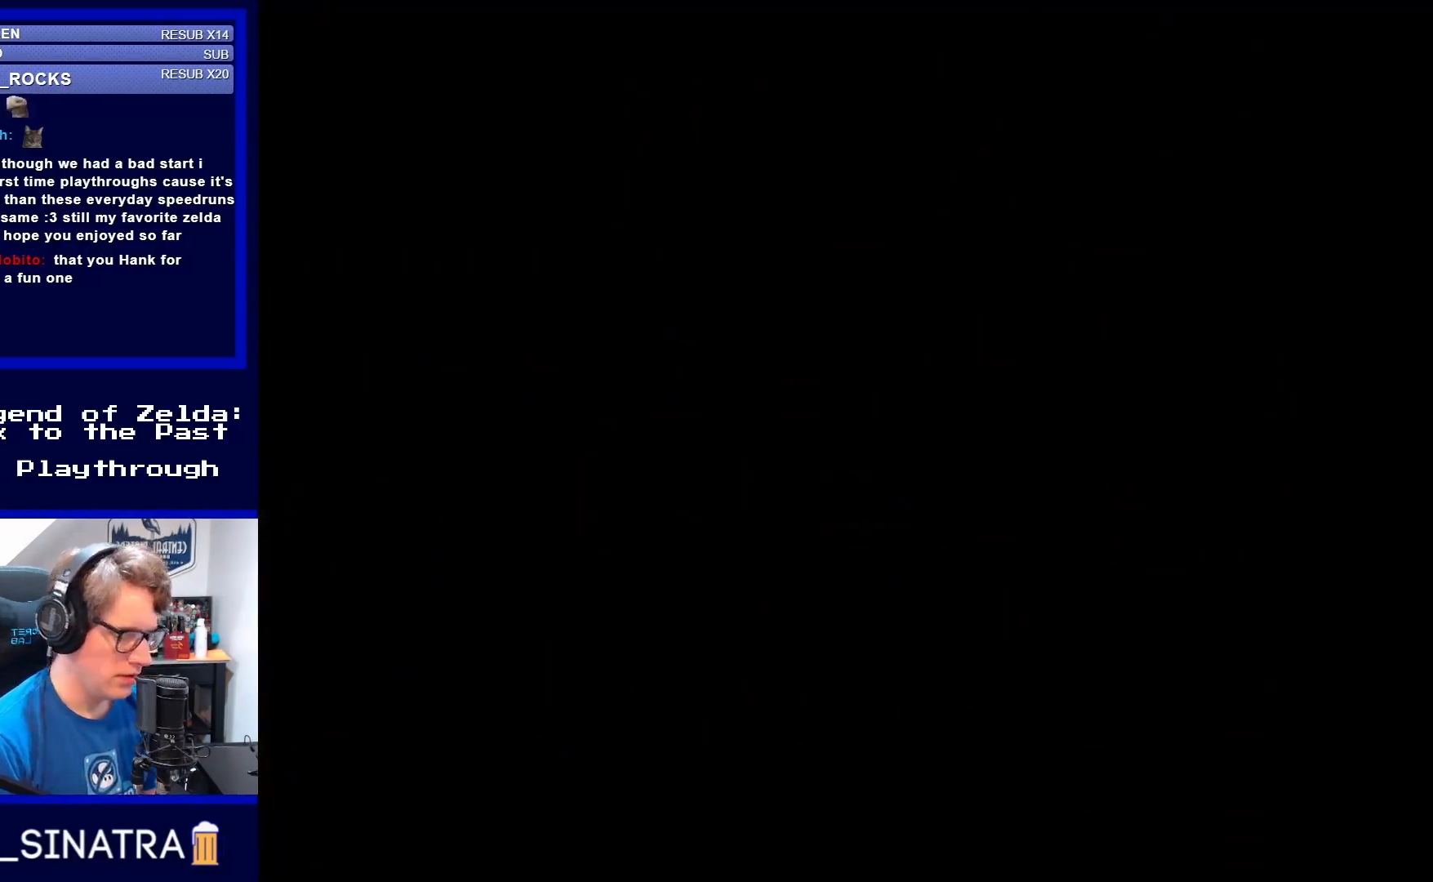
{"buttons": ["DPAD_LEFT"], "events": [[217, "DPAD_LEFT", "down"]]}
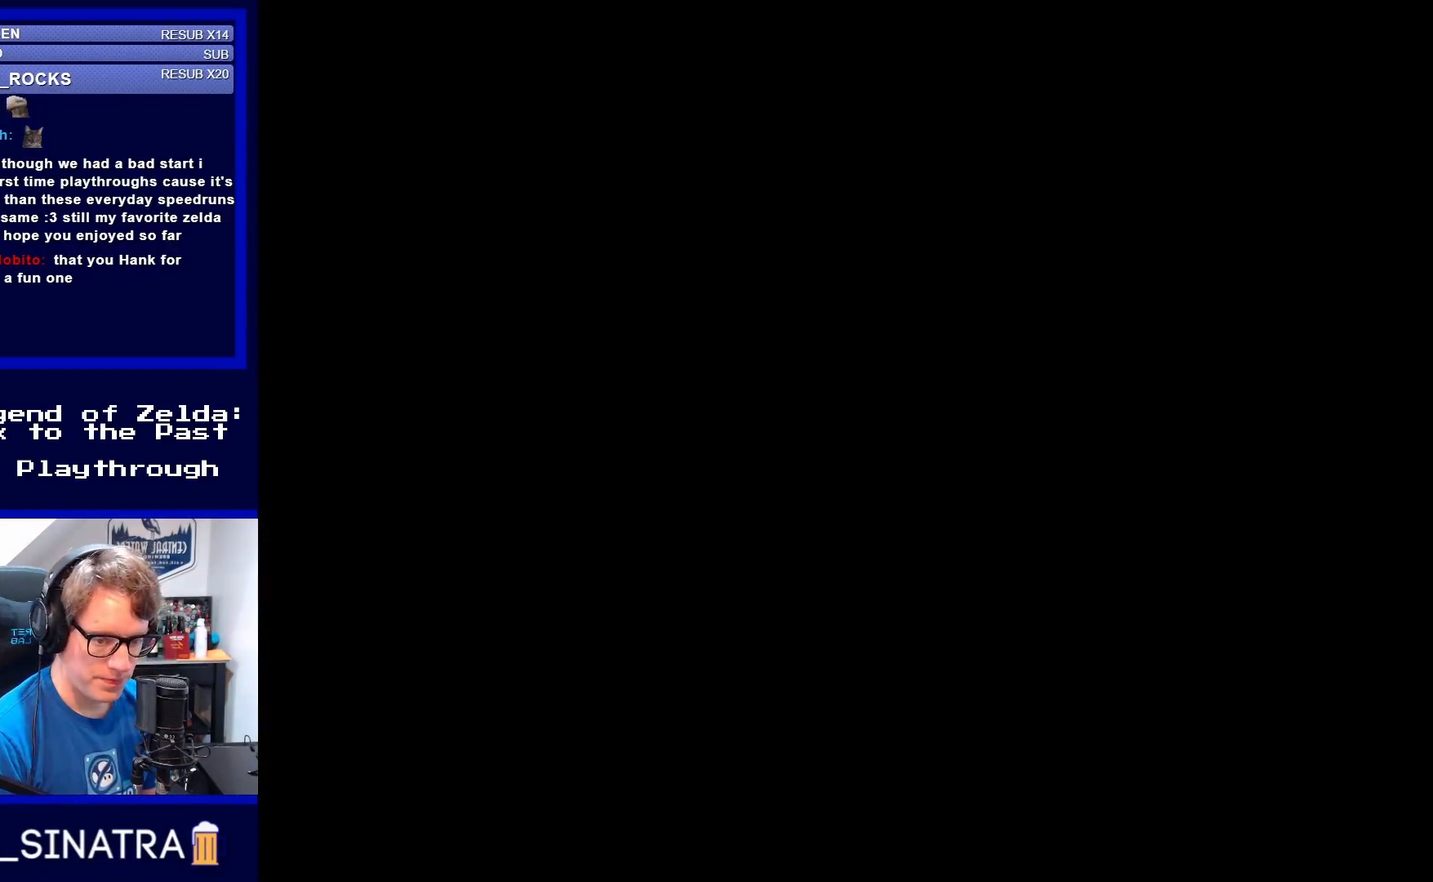
{"buttons": ["DPAD_LEFT"], "events": []}
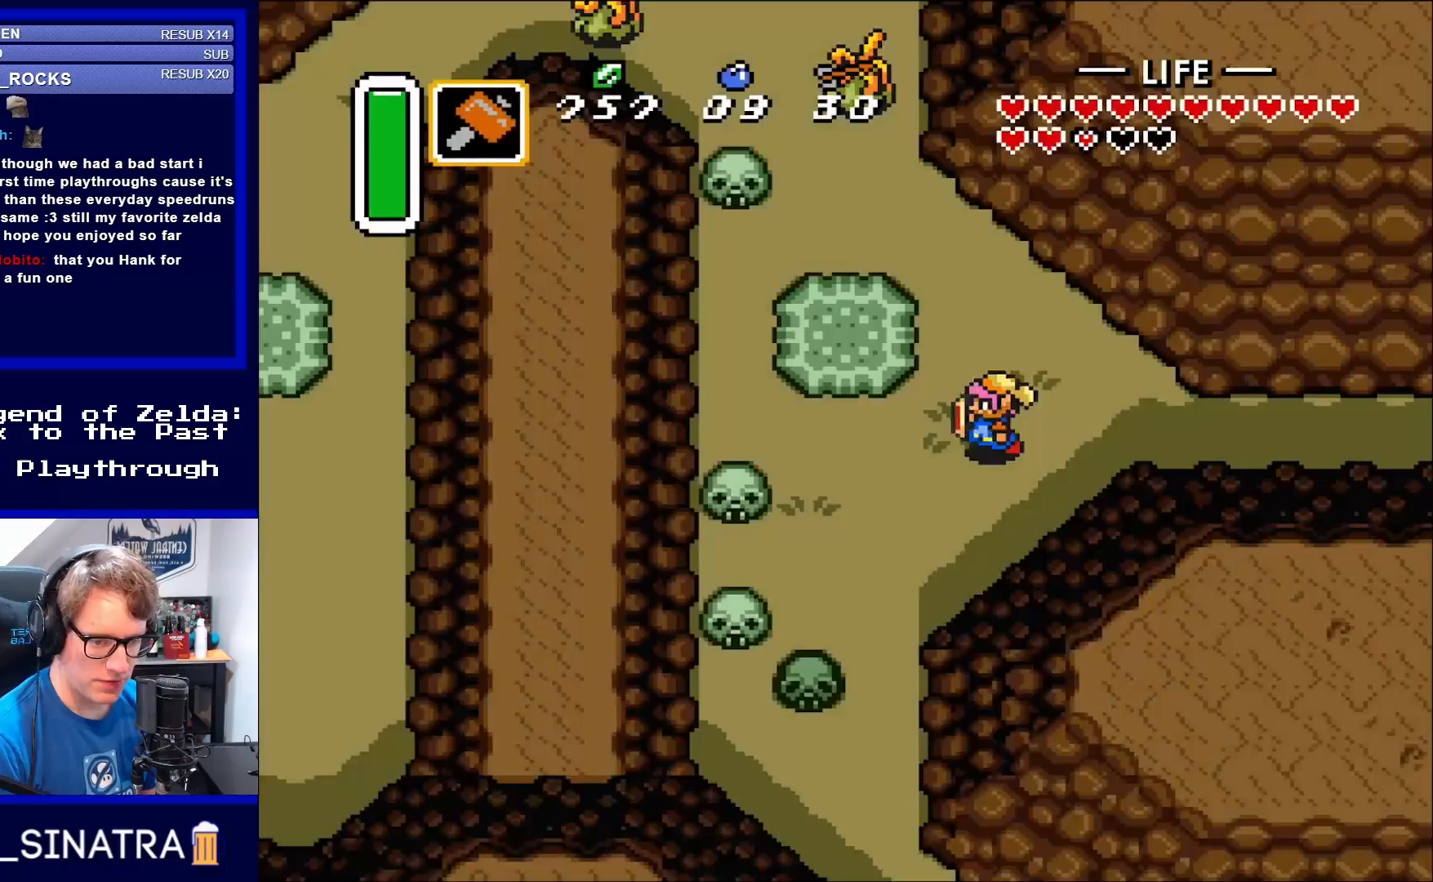
{"buttons": ["DPAD_UP", "DPAD_LEFT"], "events": [[483, "DPAD_UP", "down"]]}
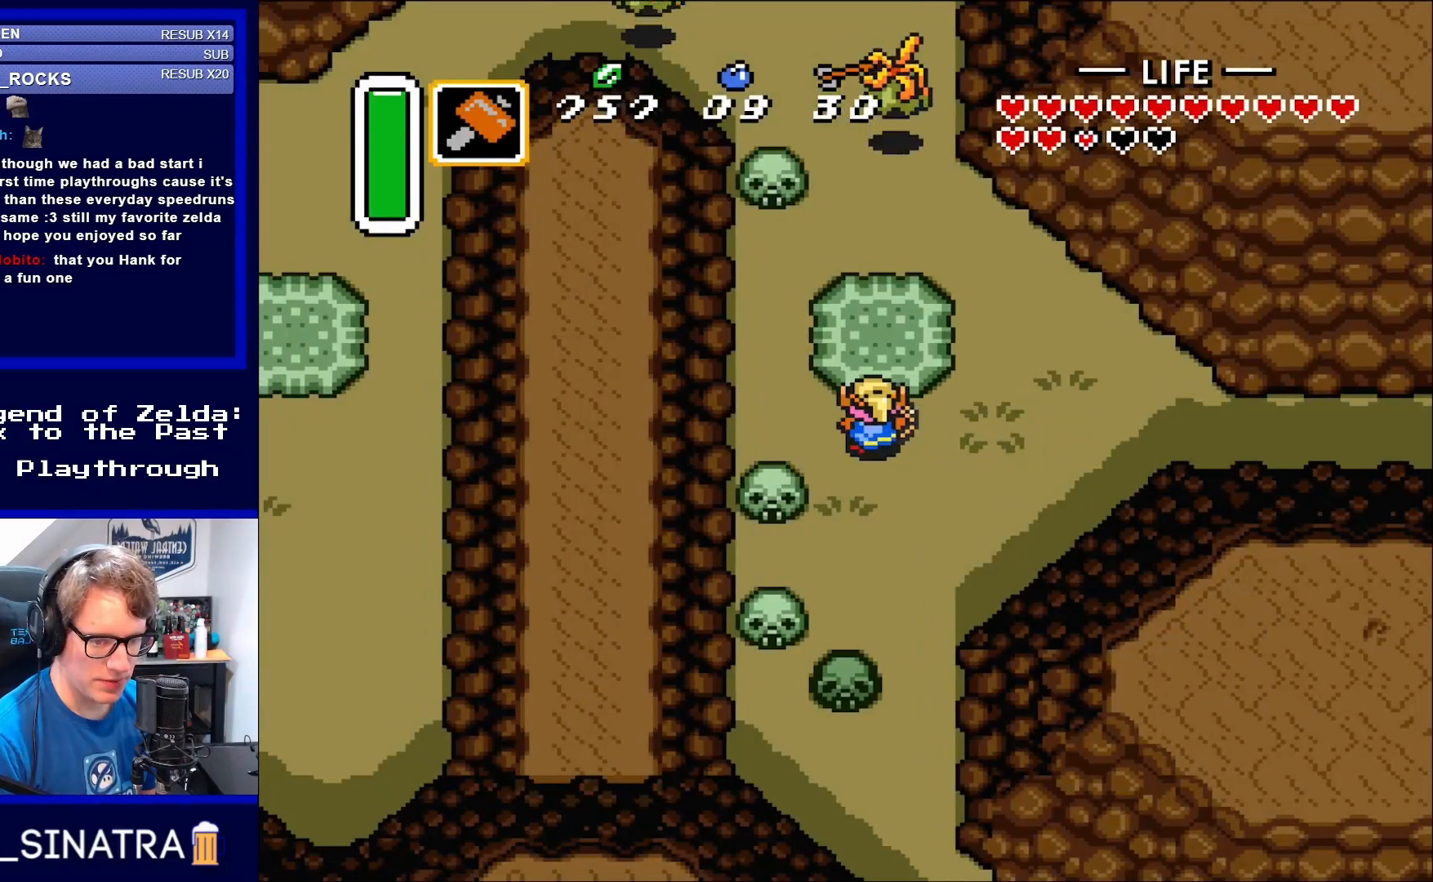
{"buttons": [], "events": [[17, "DPAD_LEFT", "up"], [217, "A", "down"], [383, "A", "up"], [383, "DPAD_UP", "up"]]}
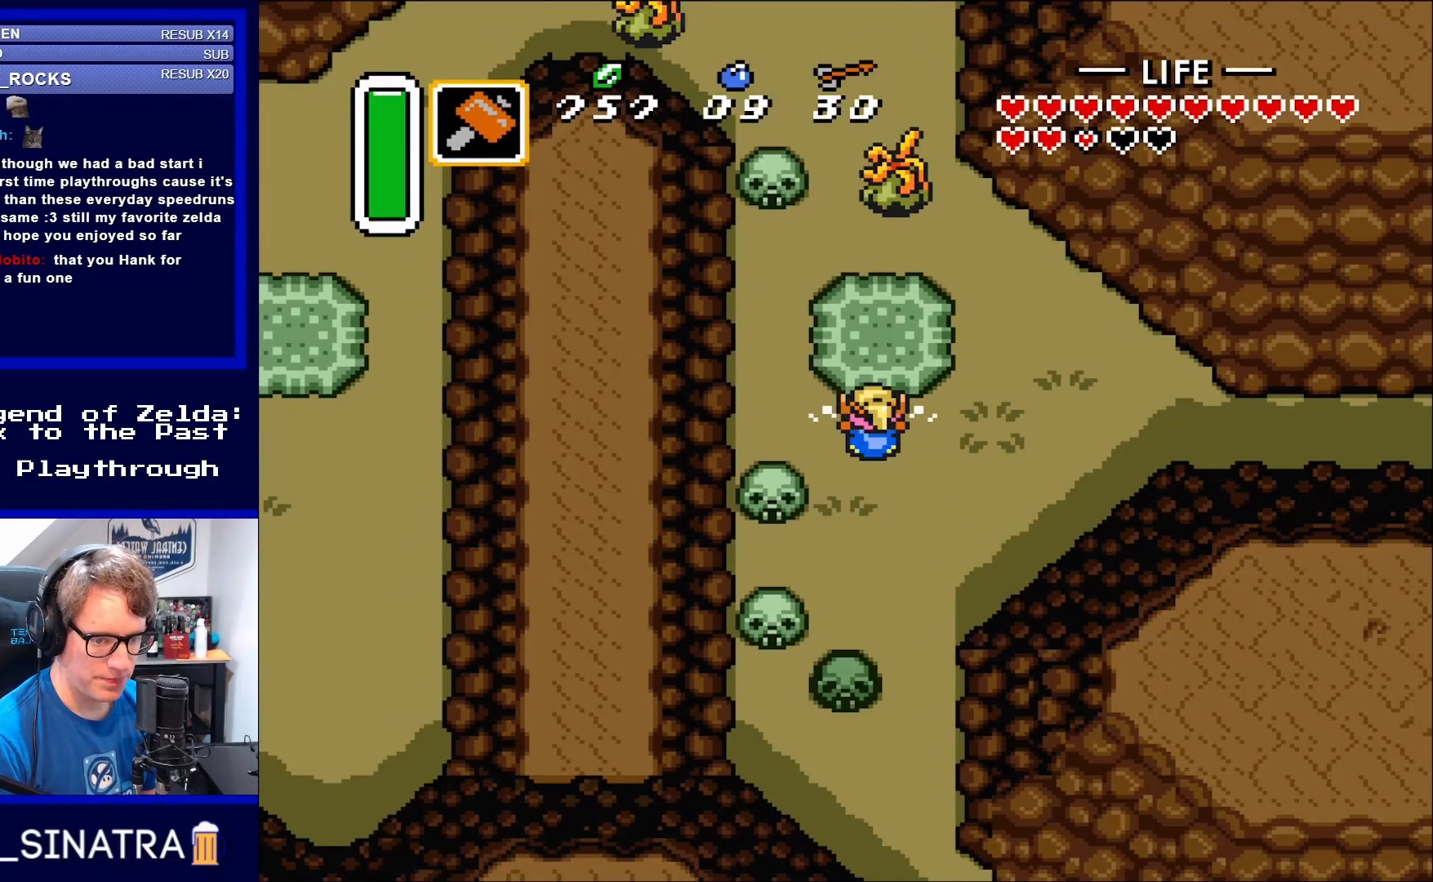
{"buttons": ["A"], "events": [[483, "A", "down"]]}
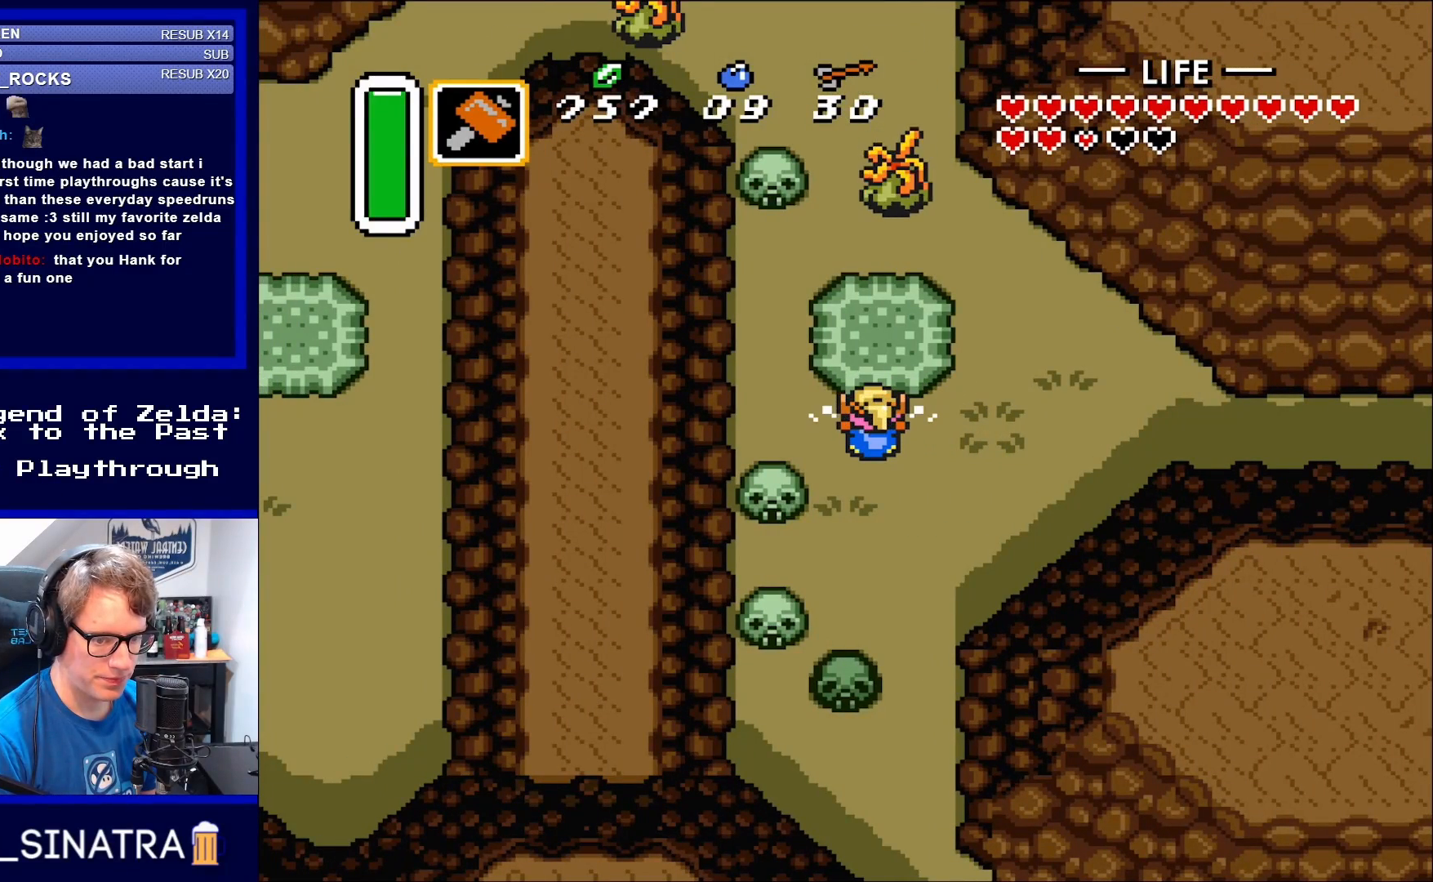
{"buttons": ["A"], "events": []}
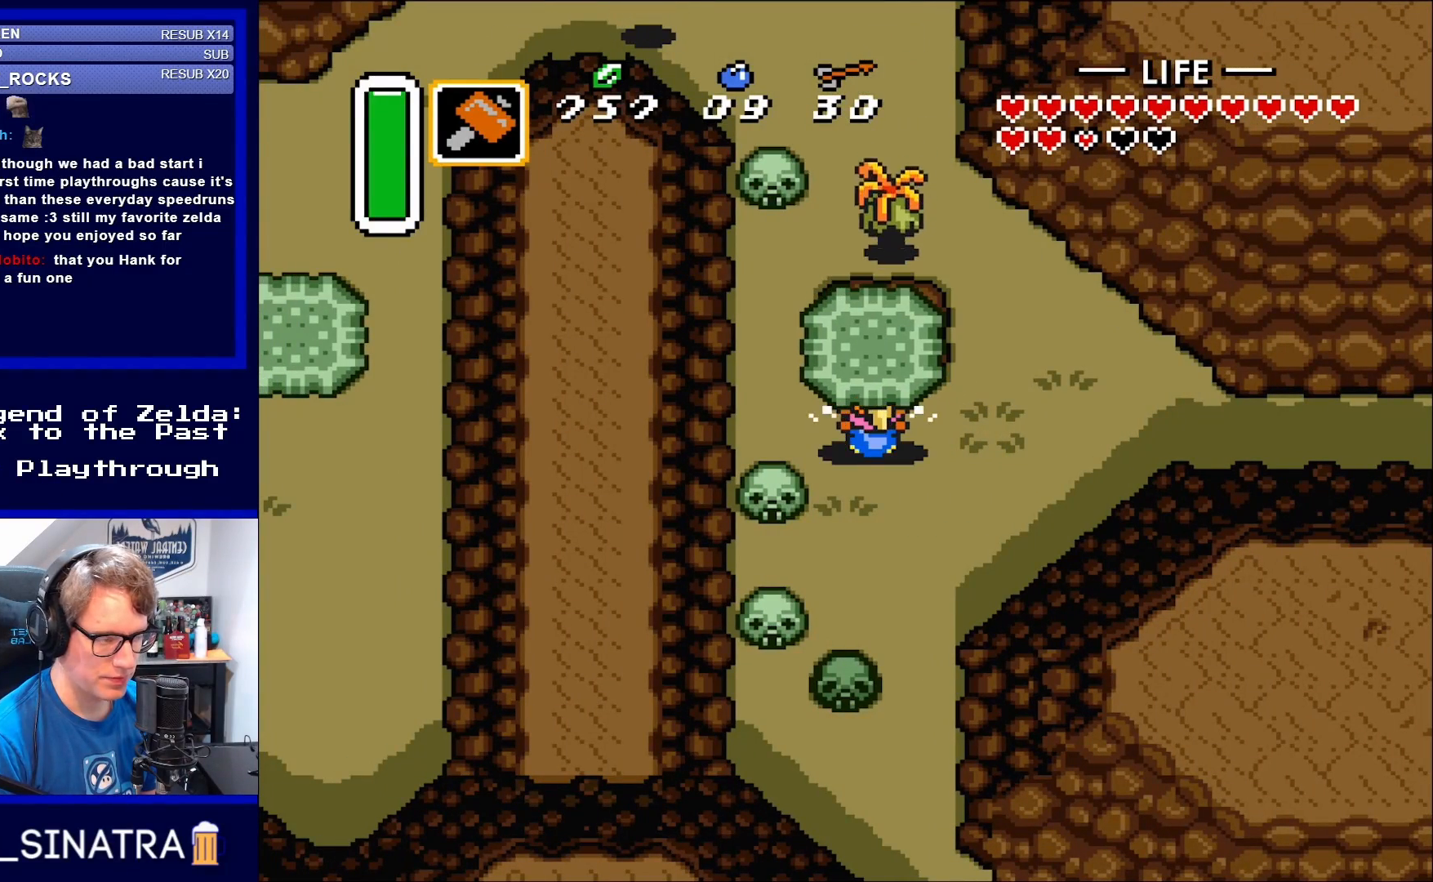
{"buttons": [], "events": [[450, "A", "up"]]}
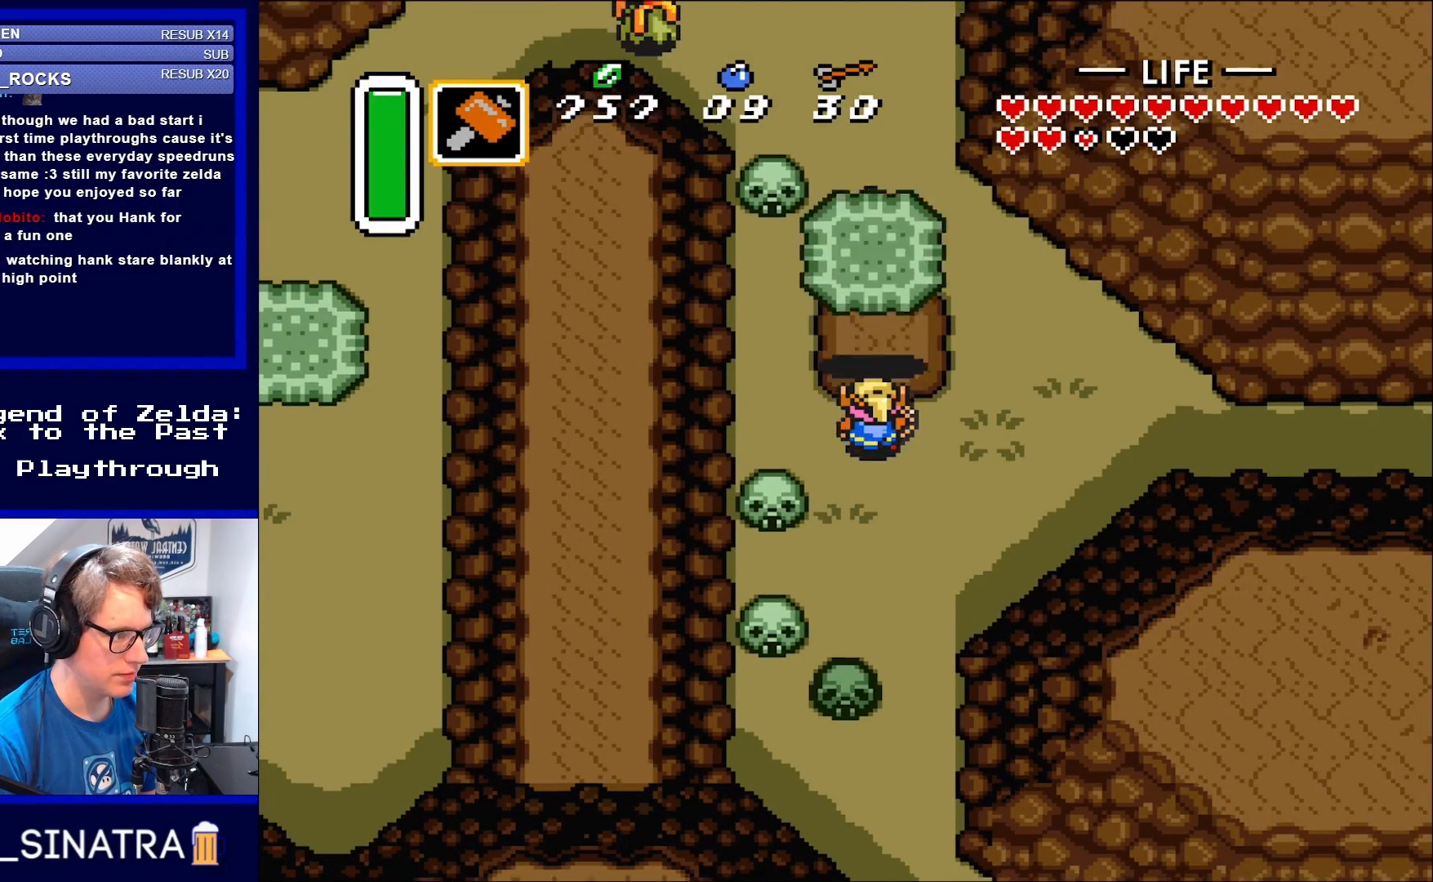
{"buttons": ["DPAD_UP"], "events": [[17, "A", "down"], [117, "DPAD_UP", "down"], [150, "A", "up"], [417, "DPAD_UP", "up"], [483, "DPAD_UP", "down"]]}
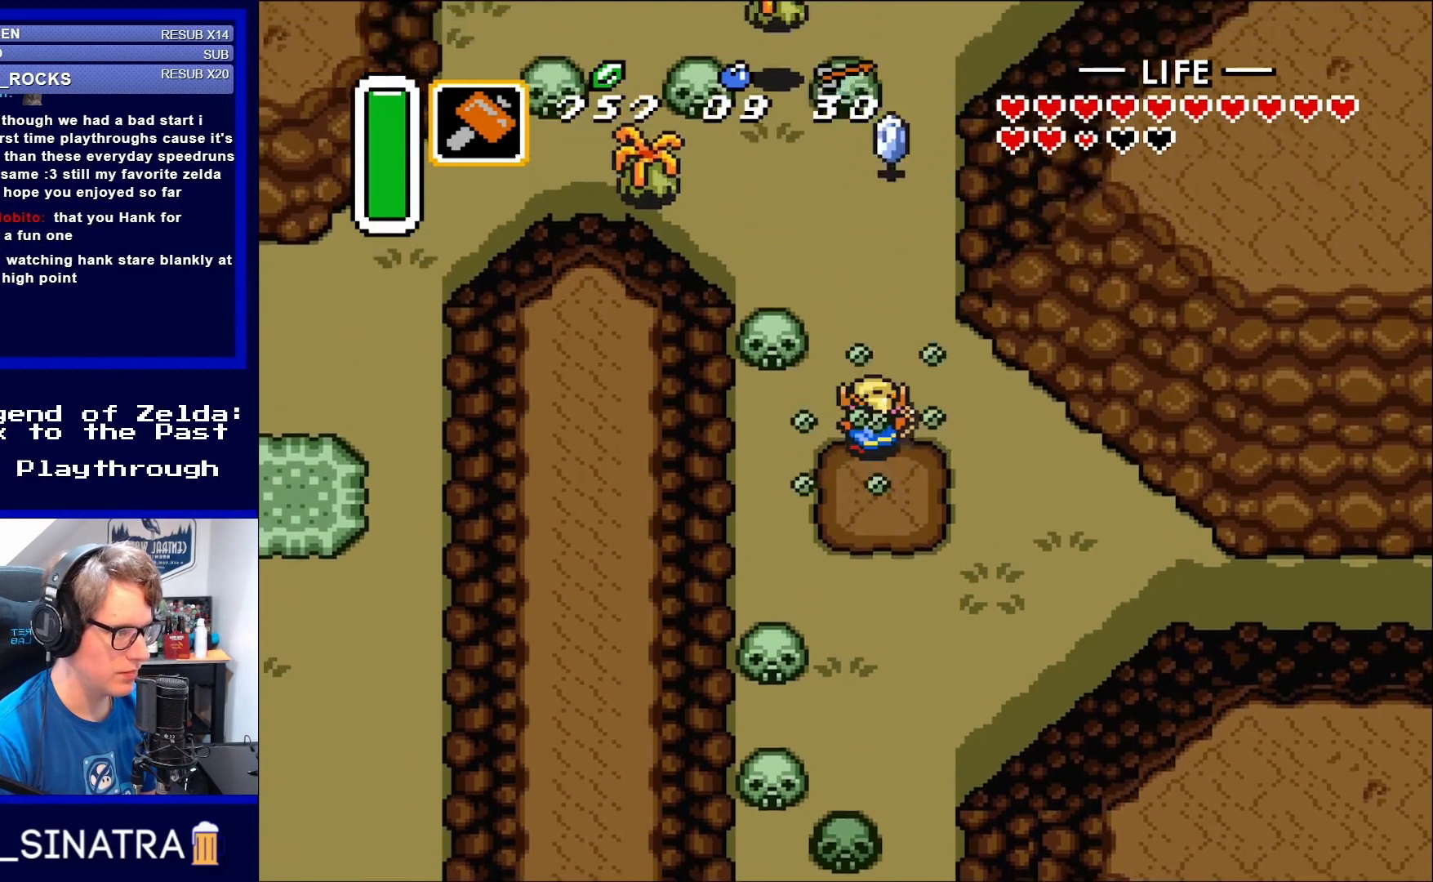
{"buttons": ["DPAD_UP"], "events": []}
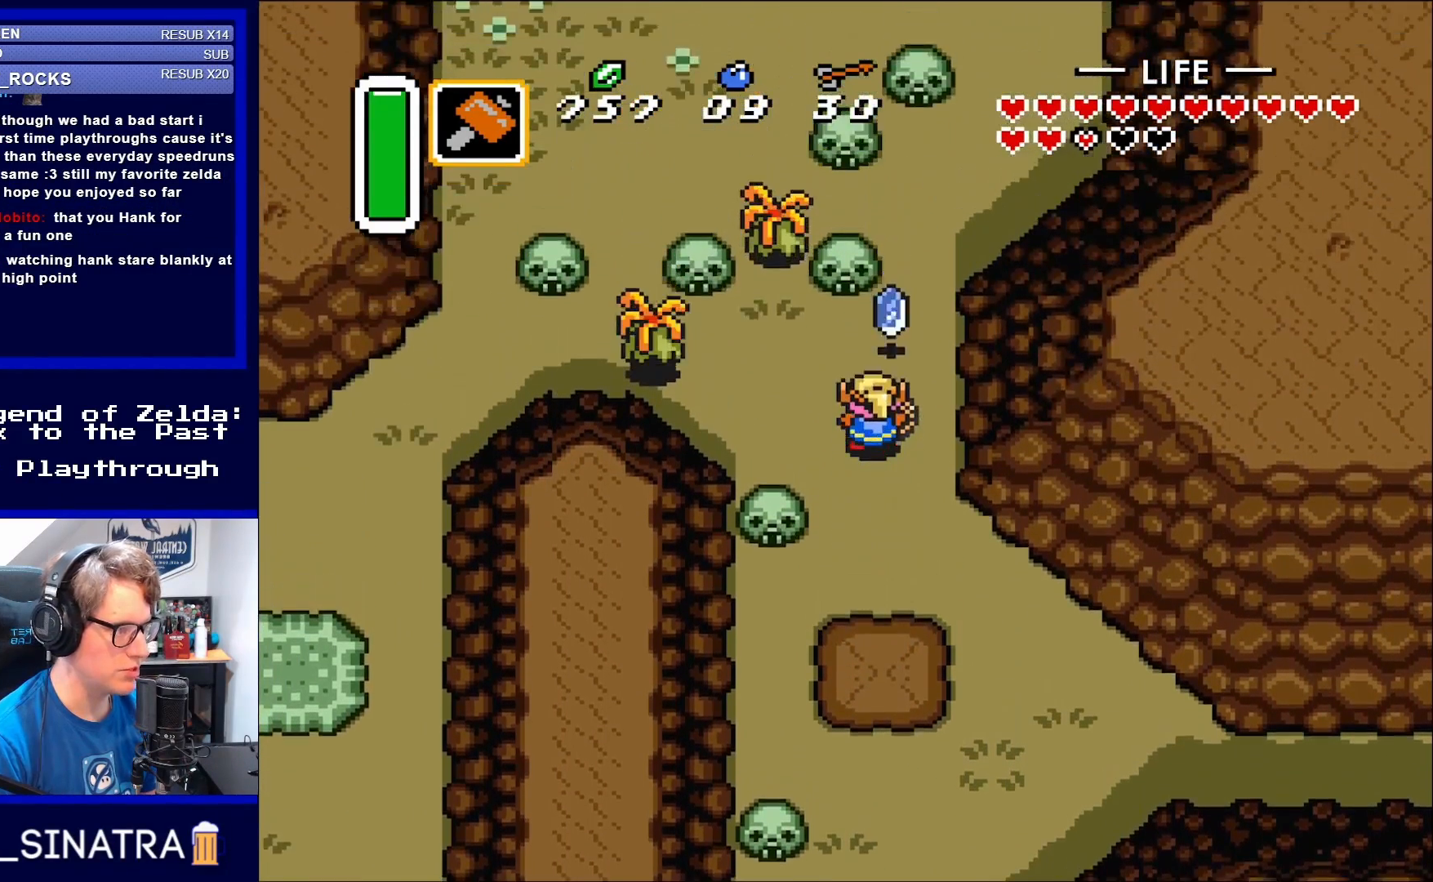
{"buttons": ["DPAD_LEFT"], "events": [[283, "DPAD_RIGHT", "down"], [317, "DPAD_RIGHT", "up"], [417, "DPAD_LEFT", "down"], [417, "DPAD_UP", "up"]]}
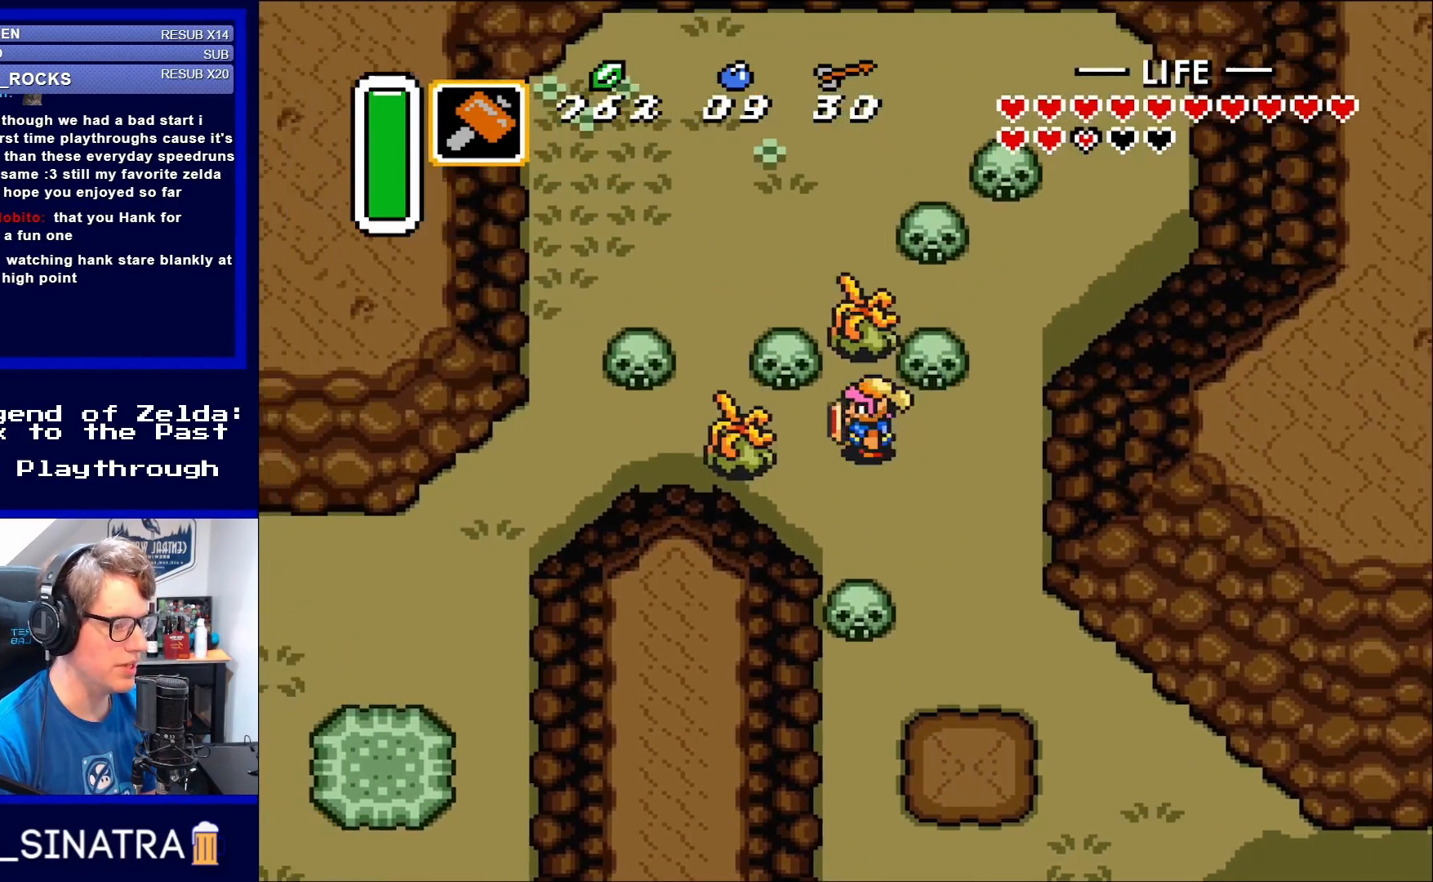
{"buttons": [], "events": [[150, "B", "down"], [217, "DPAD_LEFT", "up"], [283, "B", "up"]]}
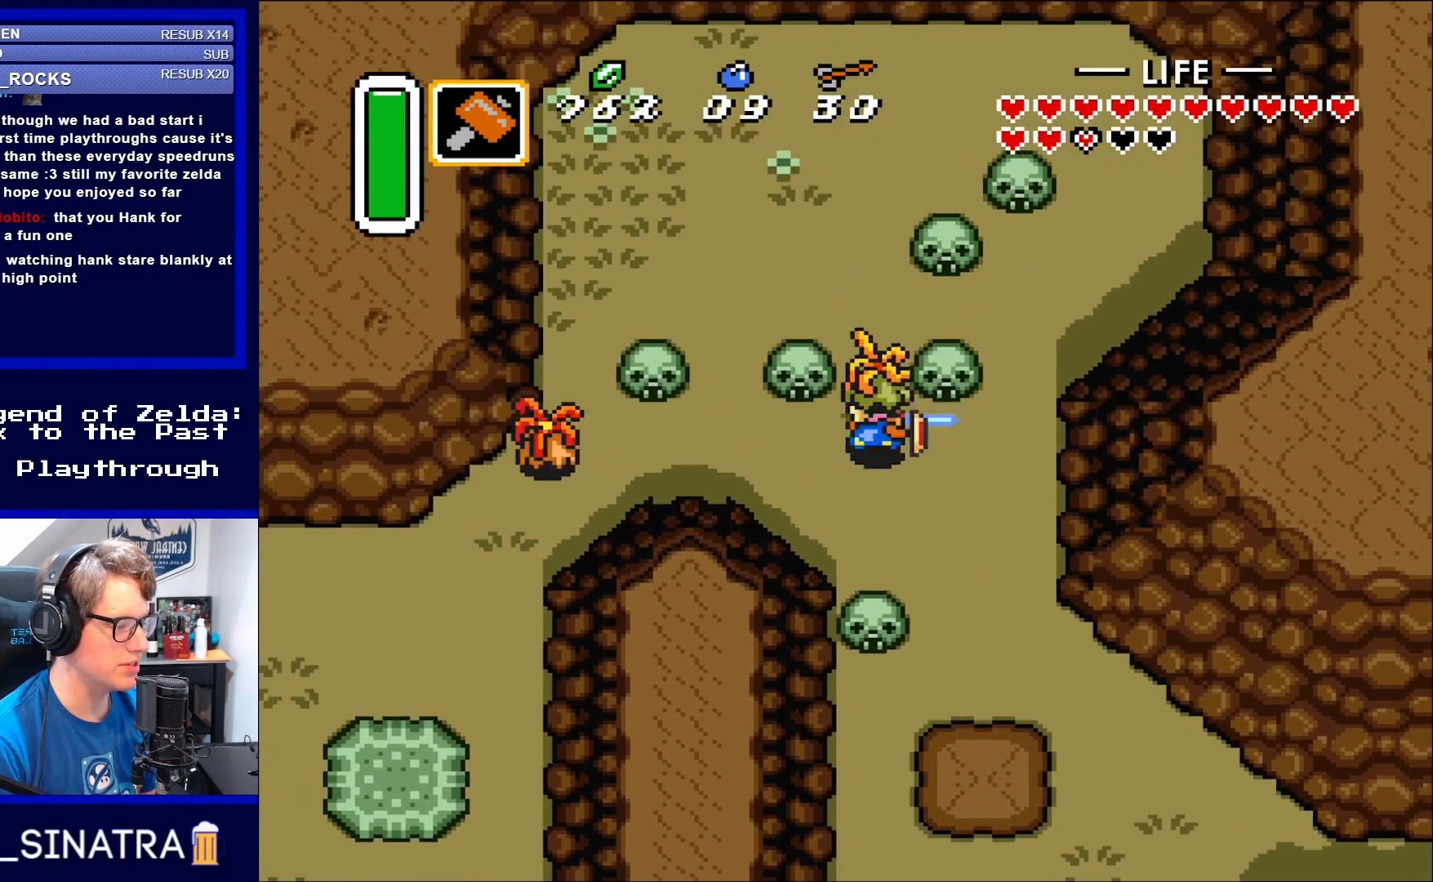
{"buttons": ["DPAD_DOWN", "DPAD_RIGHT"], "events": [[50, "DPAD_UP", "down"], [100, "B", "down"], [150, "DPAD_DOWN", "down"], [150, "DPAD_UP", "up"], [250, "B", "up"], [450, "DPAD_RIGHT", "down"]]}
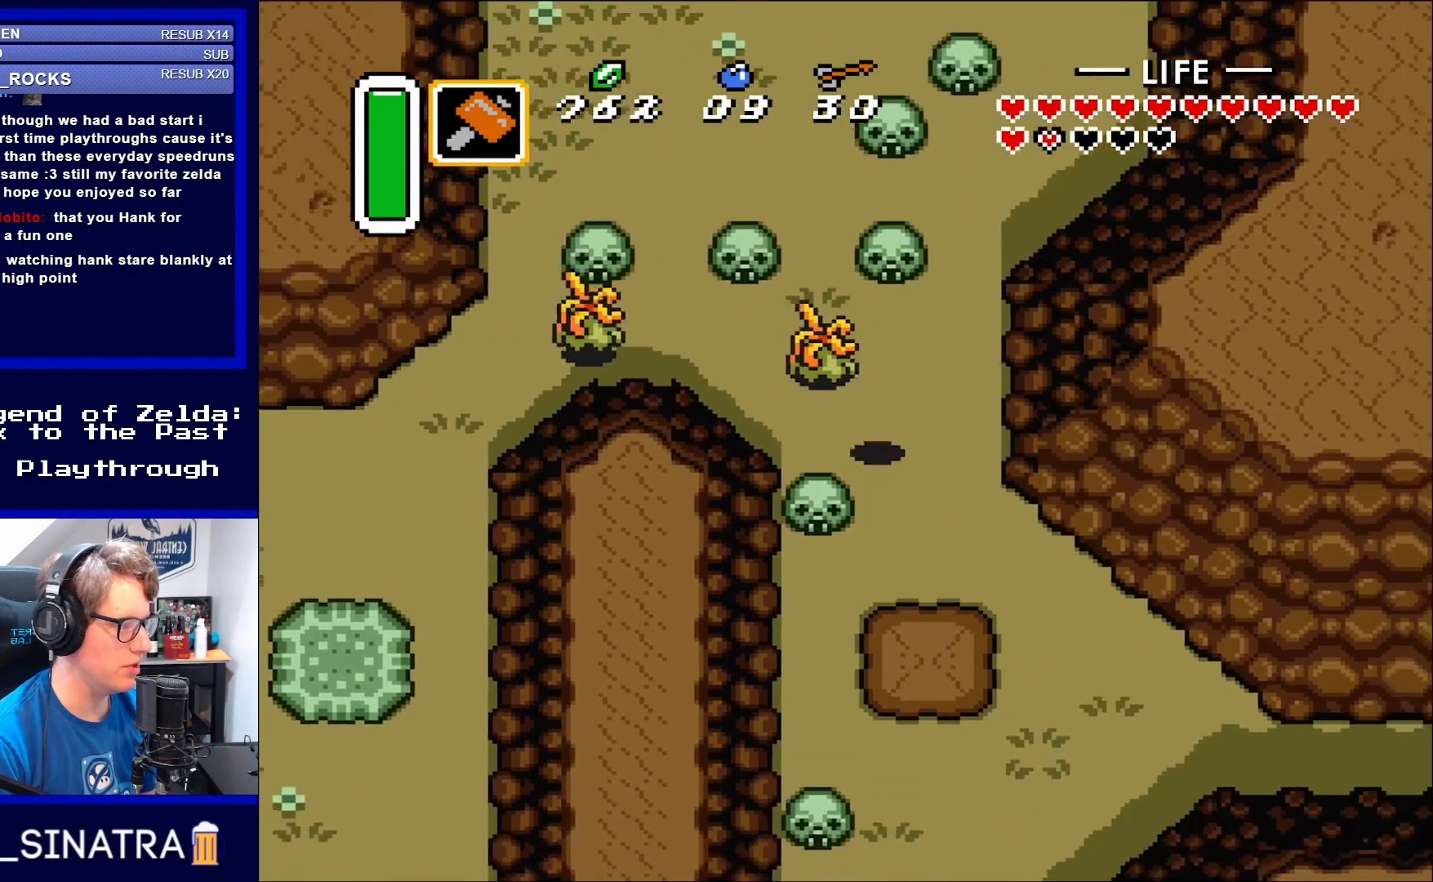
{"buttons": ["B", "DPAD_LEFT"], "events": [[50, "DPAD_DOWN", "up"], [317, "DPAD_UP", "down"], [350, "DPAD_RIGHT", "up"], [417, "DPAD_LEFT", "down"], [417, "DPAD_UP", "up"], [483, "B", "down"]]}
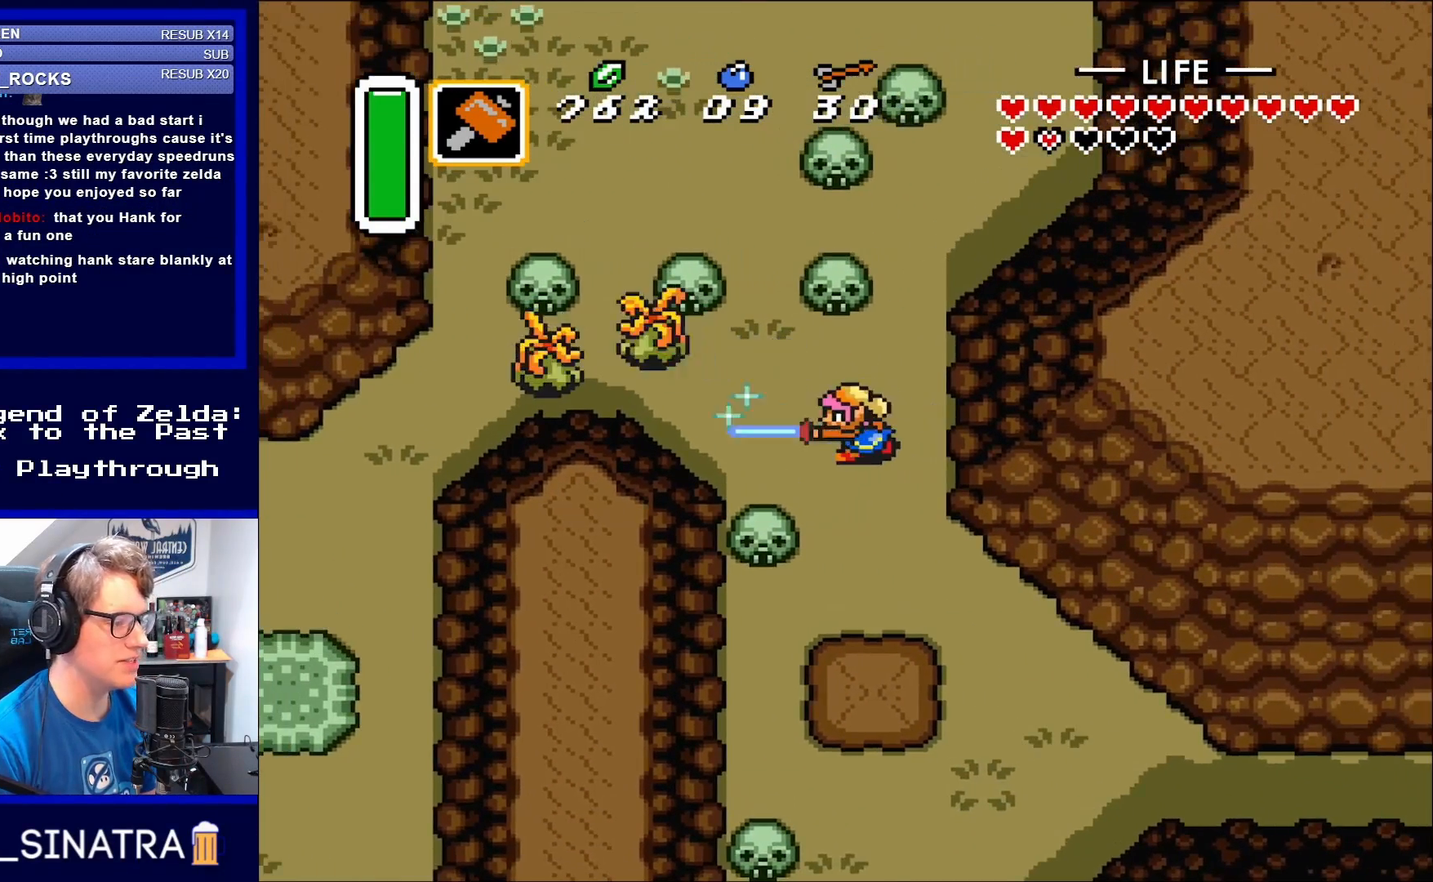
{"buttons": ["DPAD_UP", "DPAD_LEFT"], "events": [[83, "DPAD_LEFT", "up"], [117, "B", "up"], [283, "DPAD_LEFT", "down"], [283, "DPAD_UP", "down"]]}
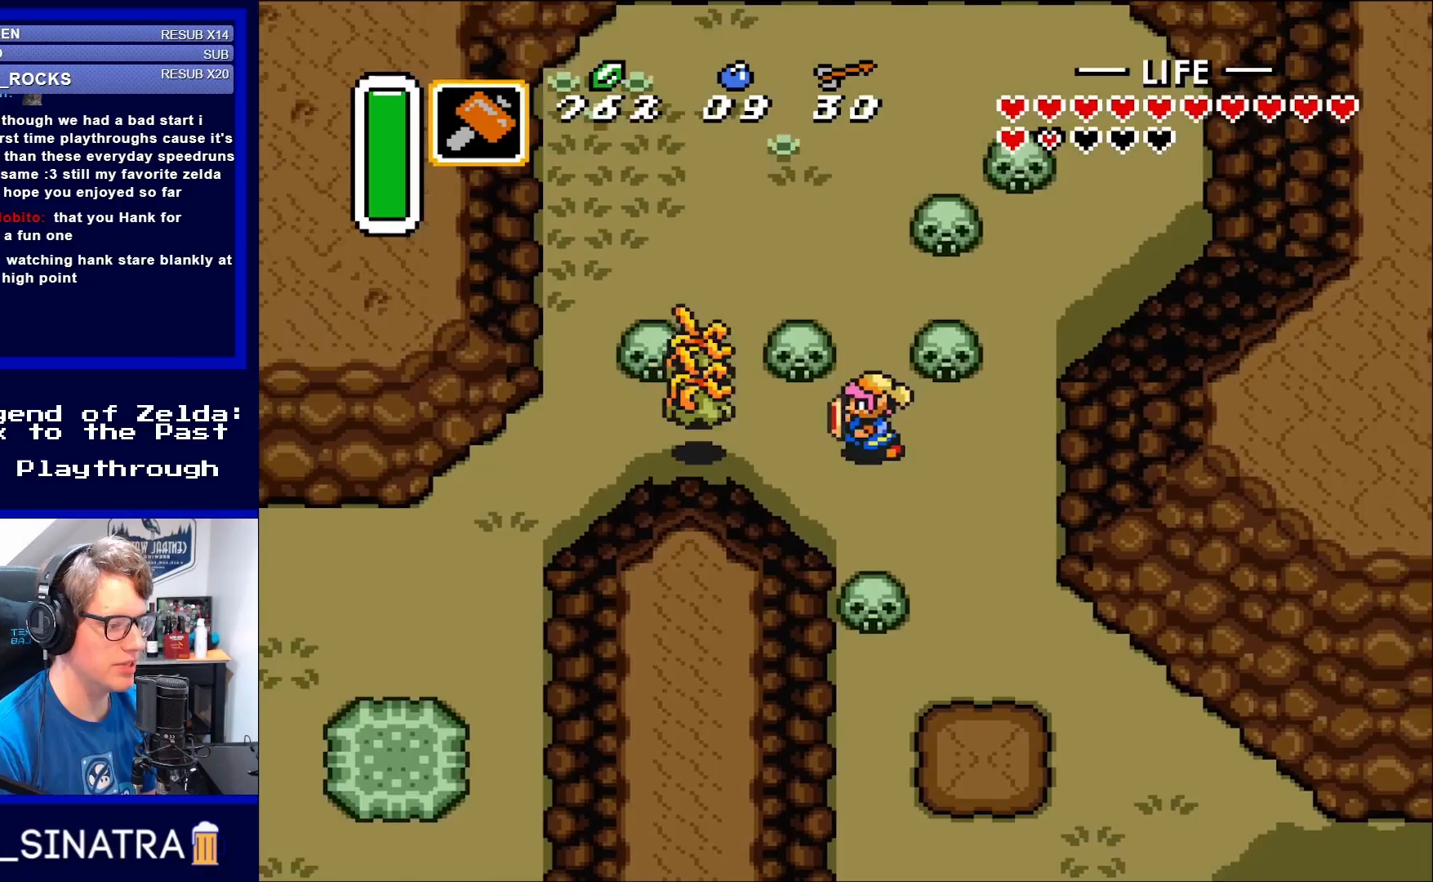
{"buttons": [], "events": [[50, "DPAD_UP", "up"], [217, "B", "down"], [317, "DPAD_LEFT", "up"], [383, "B", "up"]]}
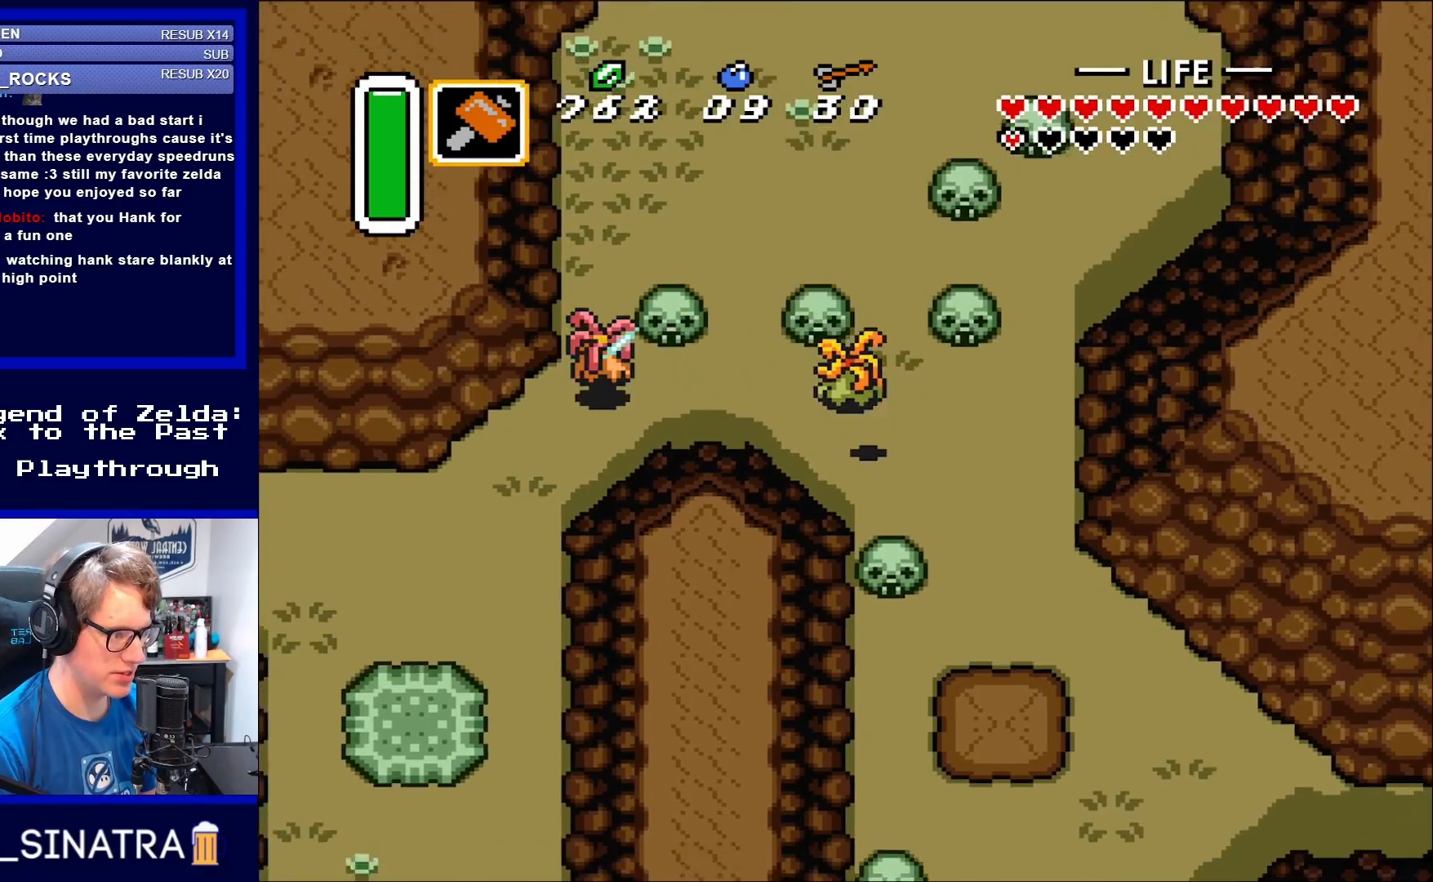
{"buttons": ["DPAD_UP", "DPAD_RIGHT"], "events": [[117, "B", "down"], [250, "B", "up"], [317, "DPAD_RIGHT", "down"], [417, "DPAD_UP", "down"]]}
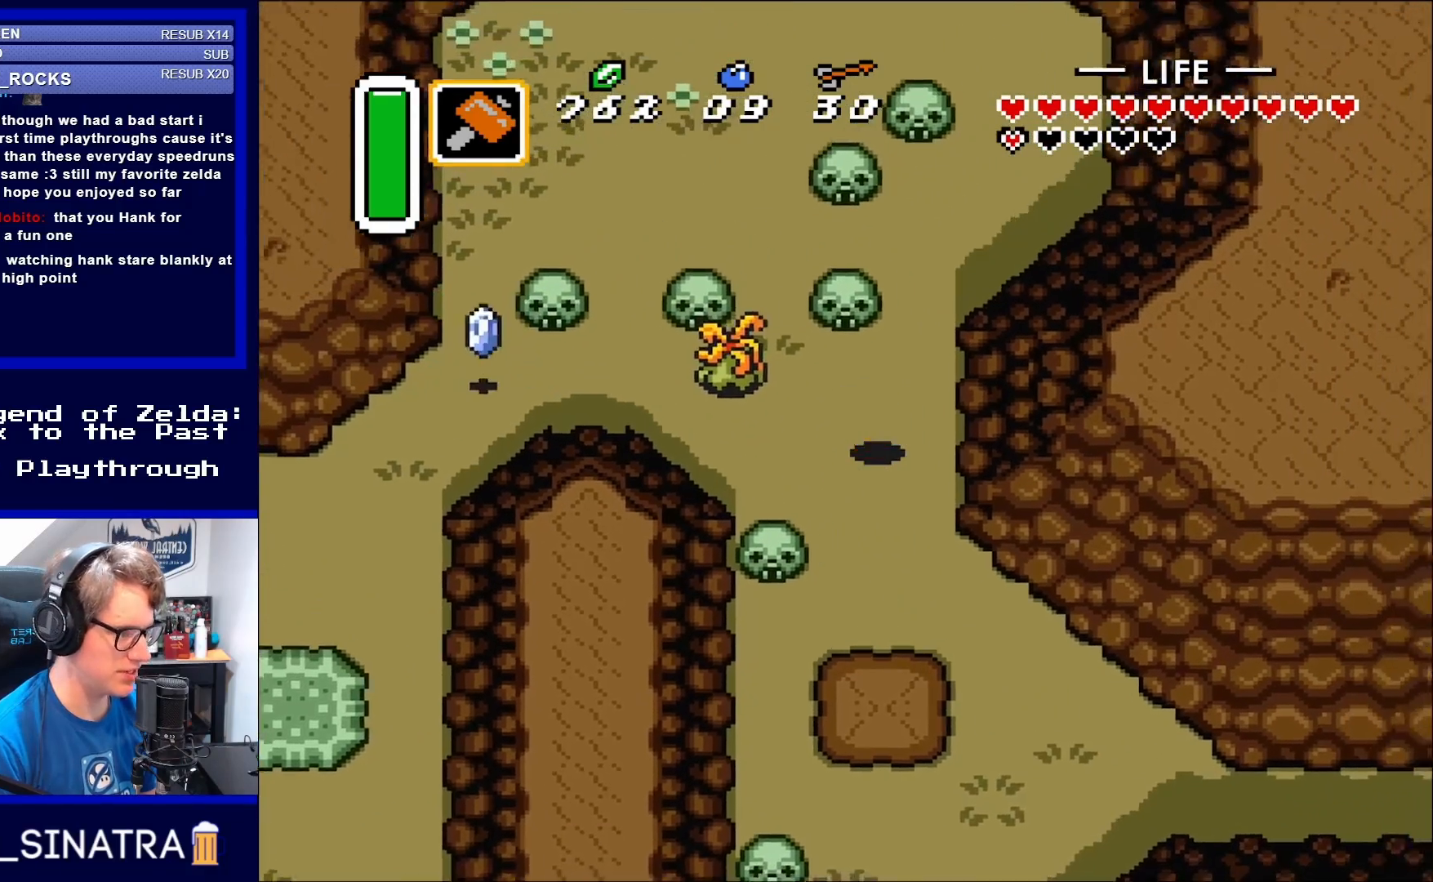
{"buttons": [], "events": [[183, "DPAD_RIGHT", "up"], [283, "DPAD_LEFT", "down"], [350, "DPAD_UP", "up"], [367, "B", "down"], [450, "DPAD_LEFT", "up"], [483, "B", "up"]]}
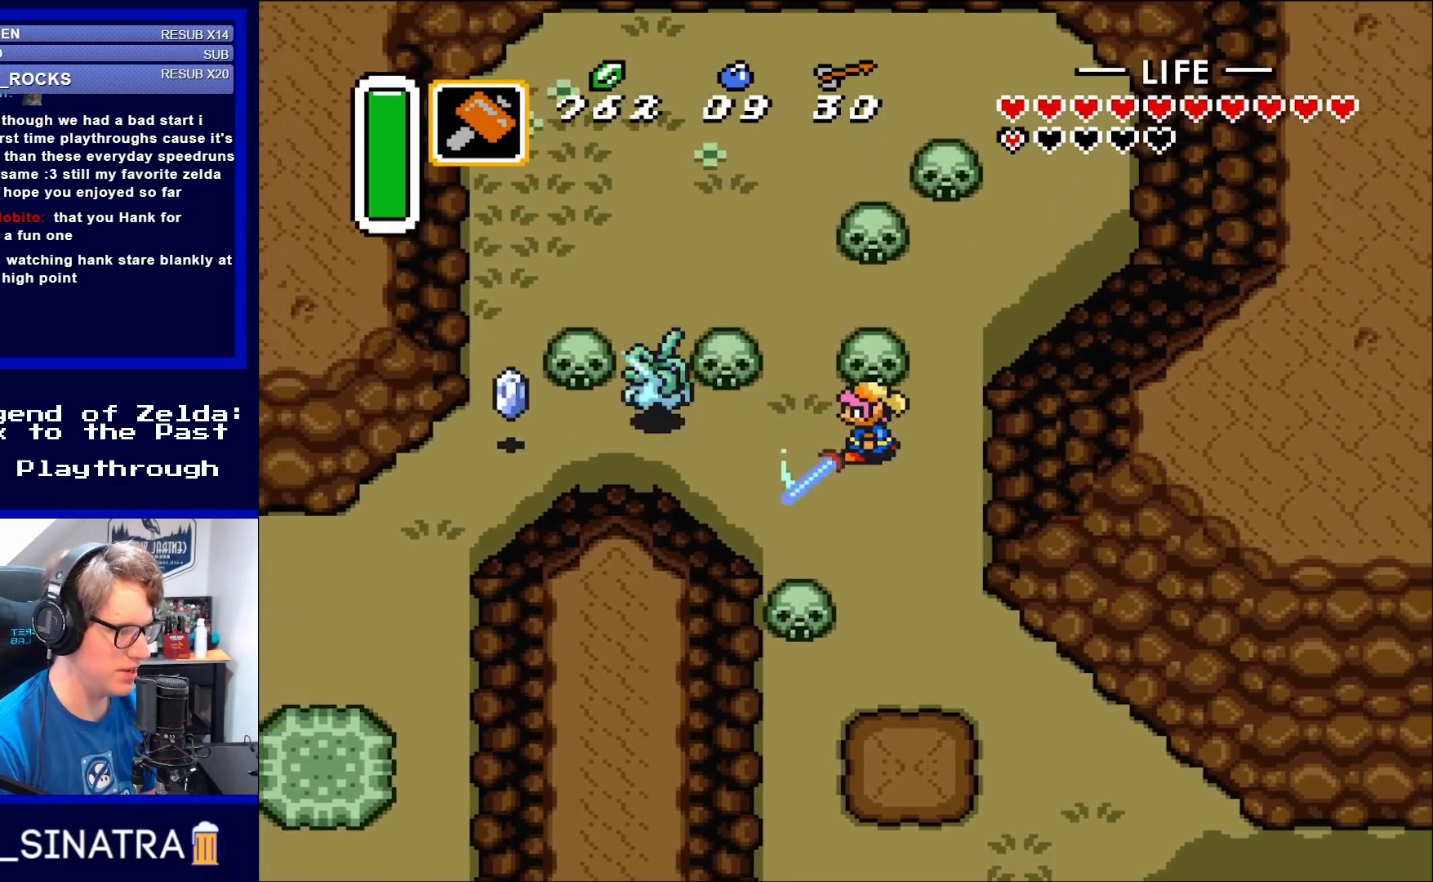
{"buttons": ["DPAD_LEFT"], "events": [[50, "DPAD_LEFT", "down"]]}
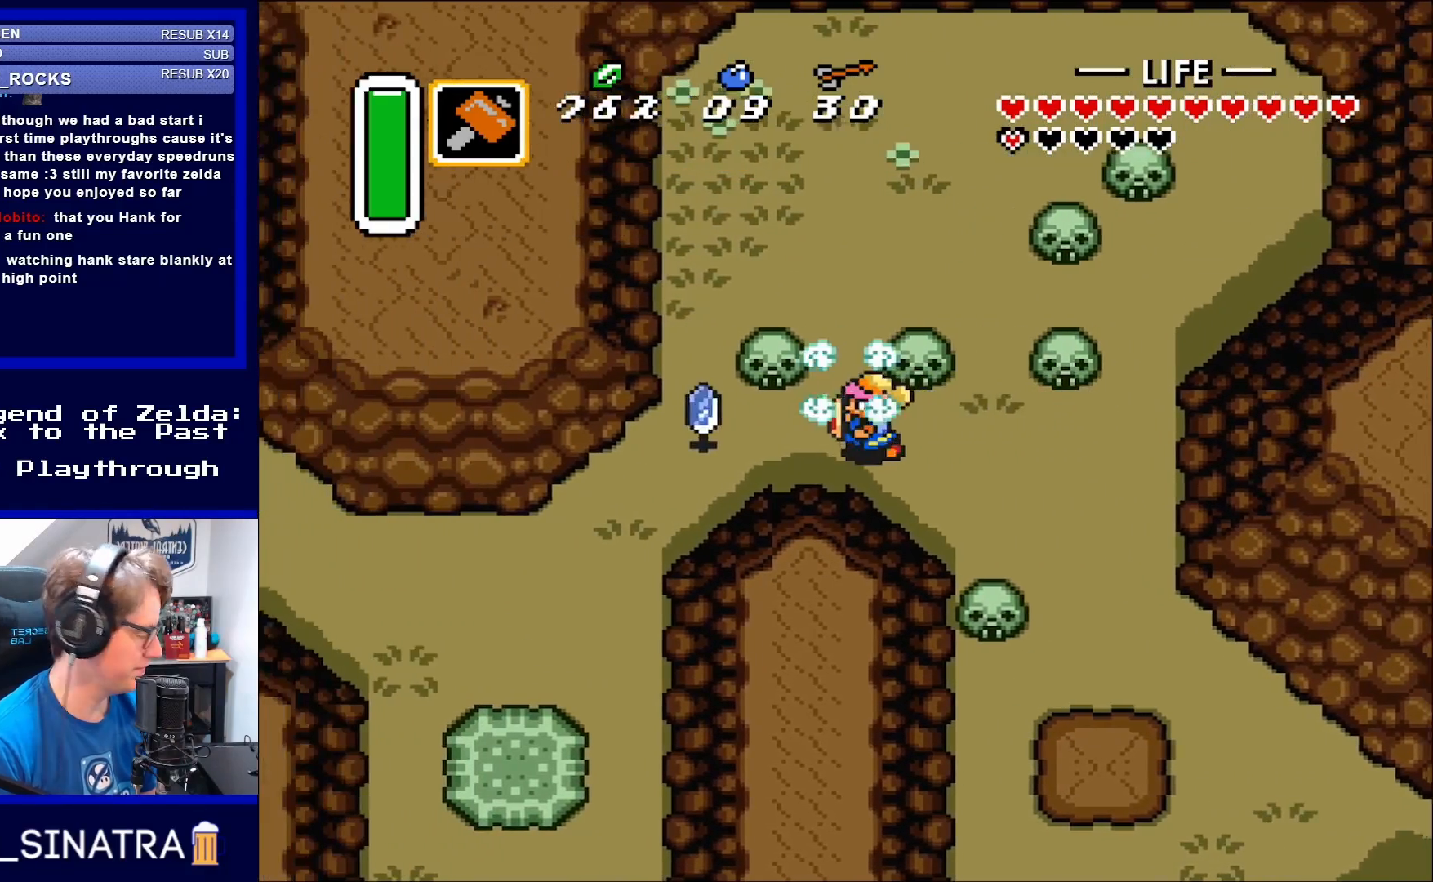
{"buttons": ["DPAD_LEFT"], "events": []}
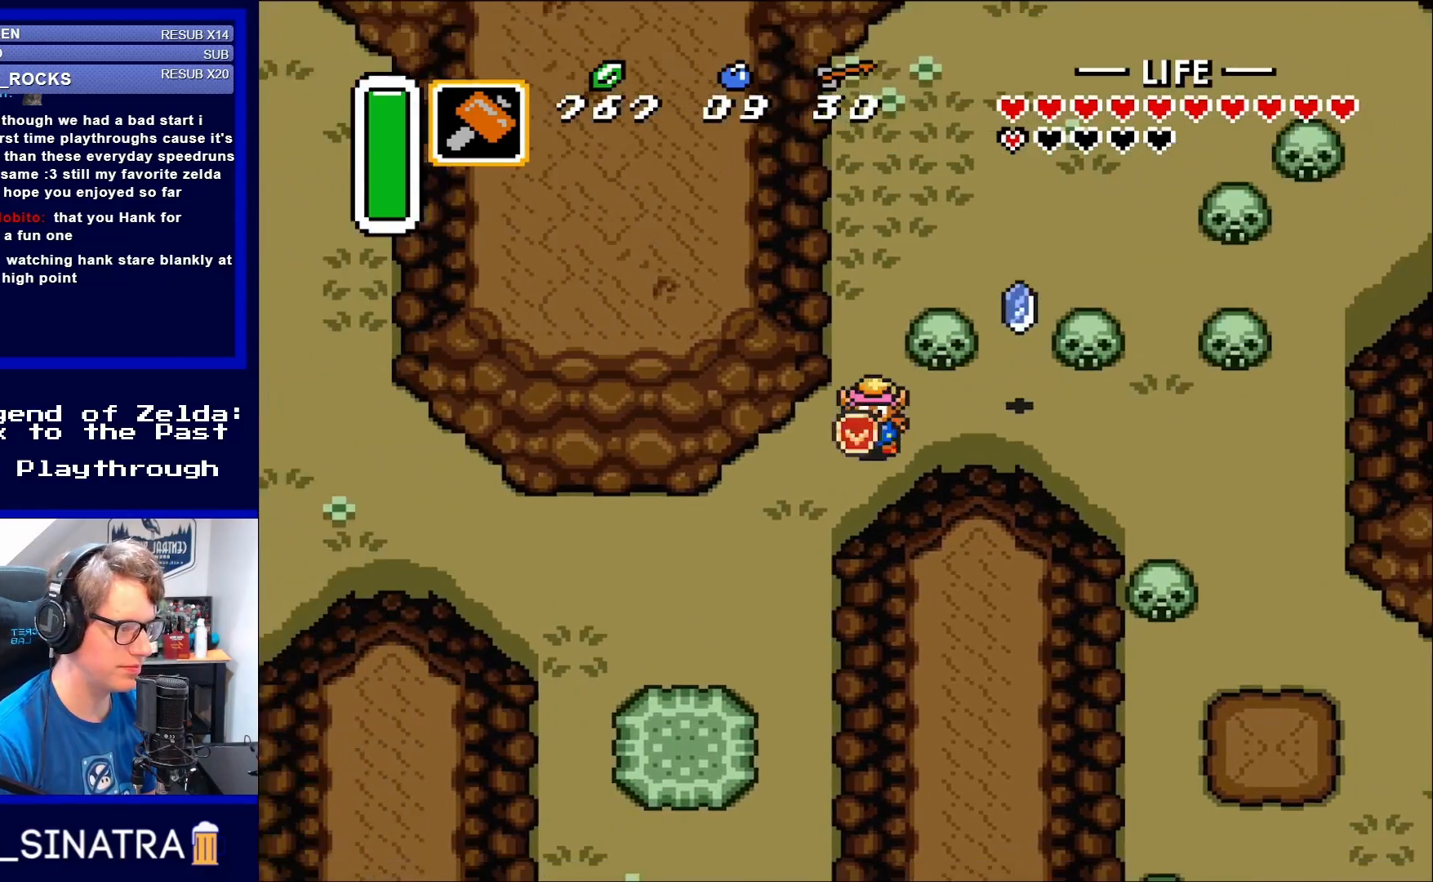
{"buttons": ["DPAD_LEFT"], "events": [[83, "DPAD_DOWN", "down"], [83, "DPAD_LEFT", "up"], [117, "DPAD_RIGHT", "down"], [150, "DPAD_DOWN", "up"], [417, "DPAD_RIGHT", "up"], [417, "DPAD_UP", "down"], [483, "DPAD_LEFT", "down"], [483, "DPAD_UP", "up"]]}
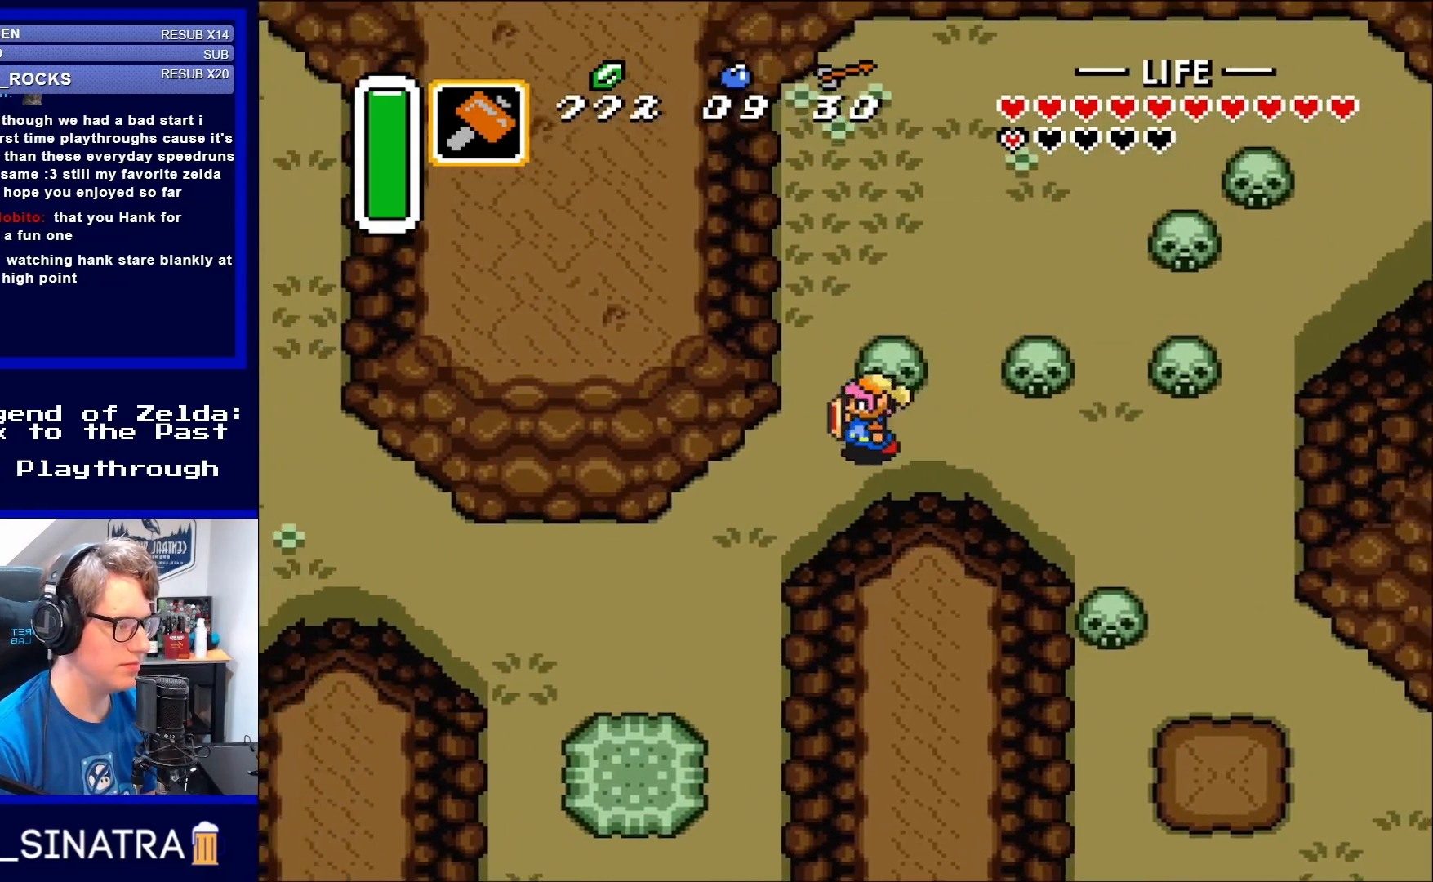
{"buttons": ["DPAD_DOWN", "DPAD_LEFT"], "events": [[317, "DPAD_DOWN", "down"]]}
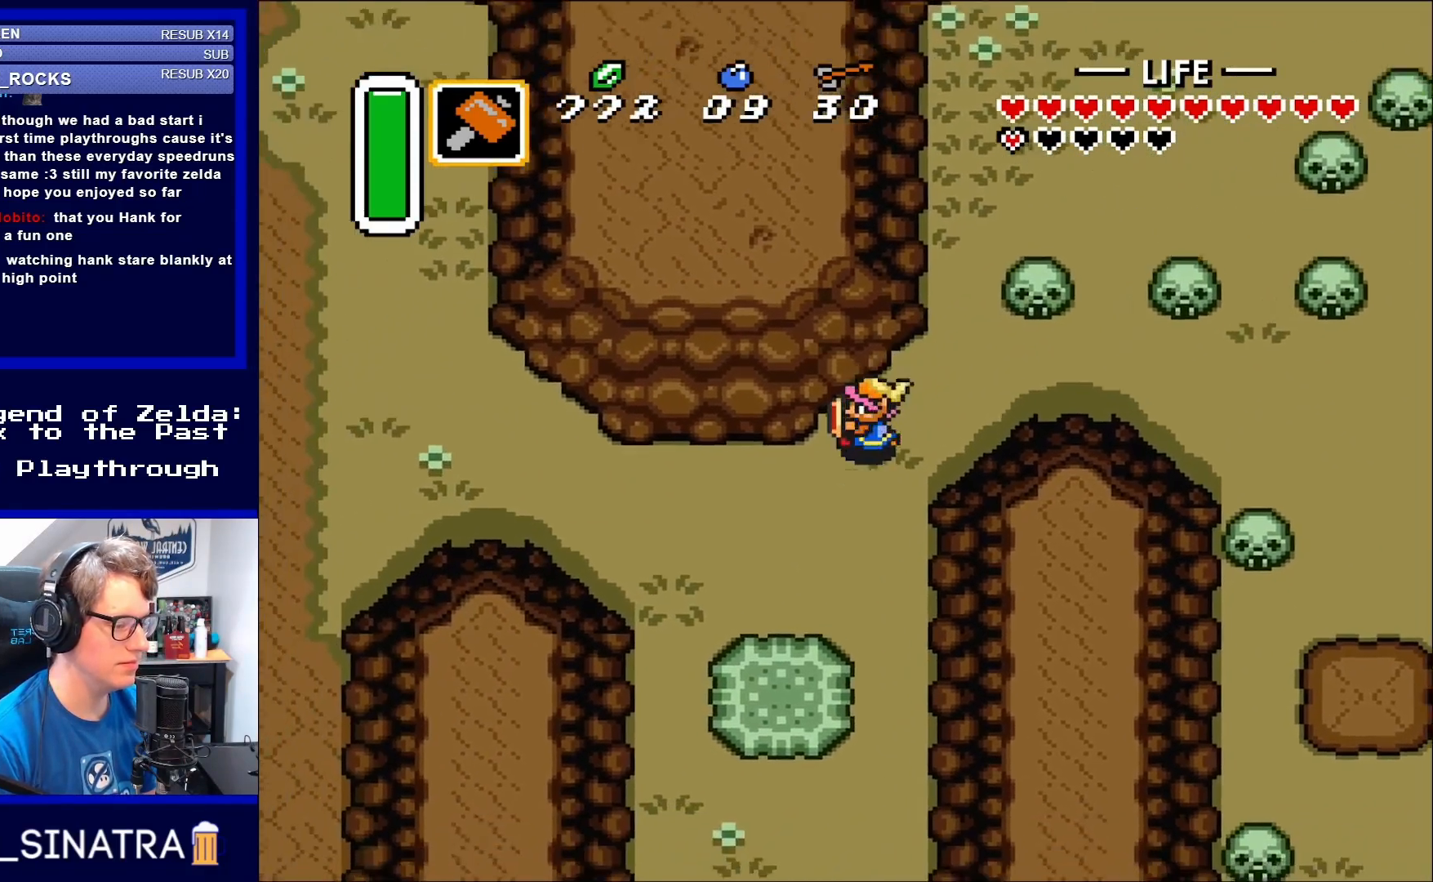
{"buttons": ["DPAD_DOWN"], "events": [[350, "DPAD_LEFT", "up"]]}
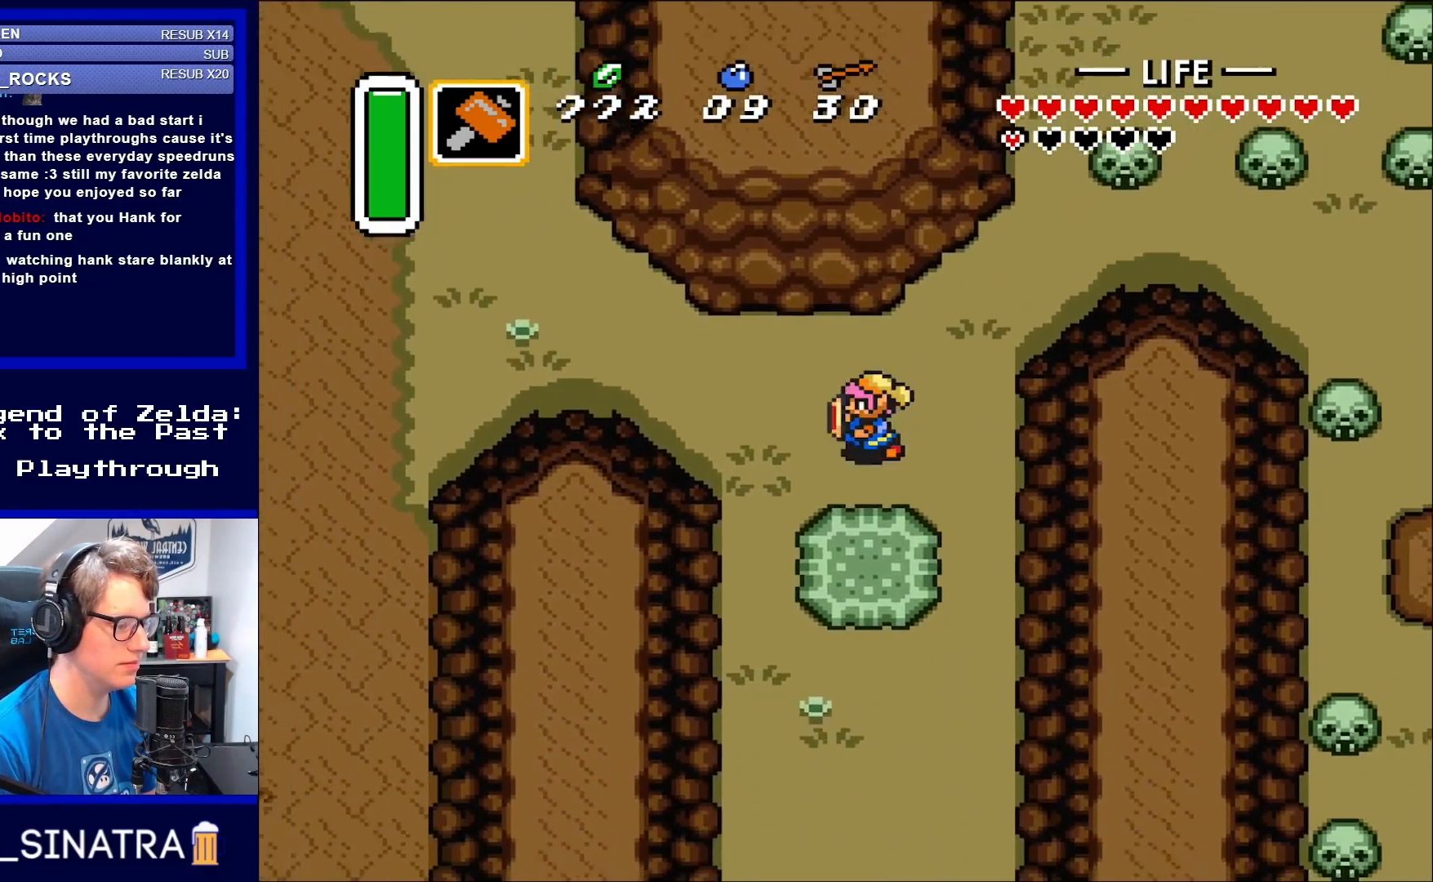
{"buttons": ["A", "DPAD_UP"], "events": [[83, "DPAD_DOWN", "up"], [83, "DPAD_LEFT", "down"], [133, "DPAD_DOWN", "down"], [183, "DPAD_LEFT", "up"], [283, "A", "down"], [350, "DPAD_DOWN", "up"], [483, "DPAD_UP", "down"]]}
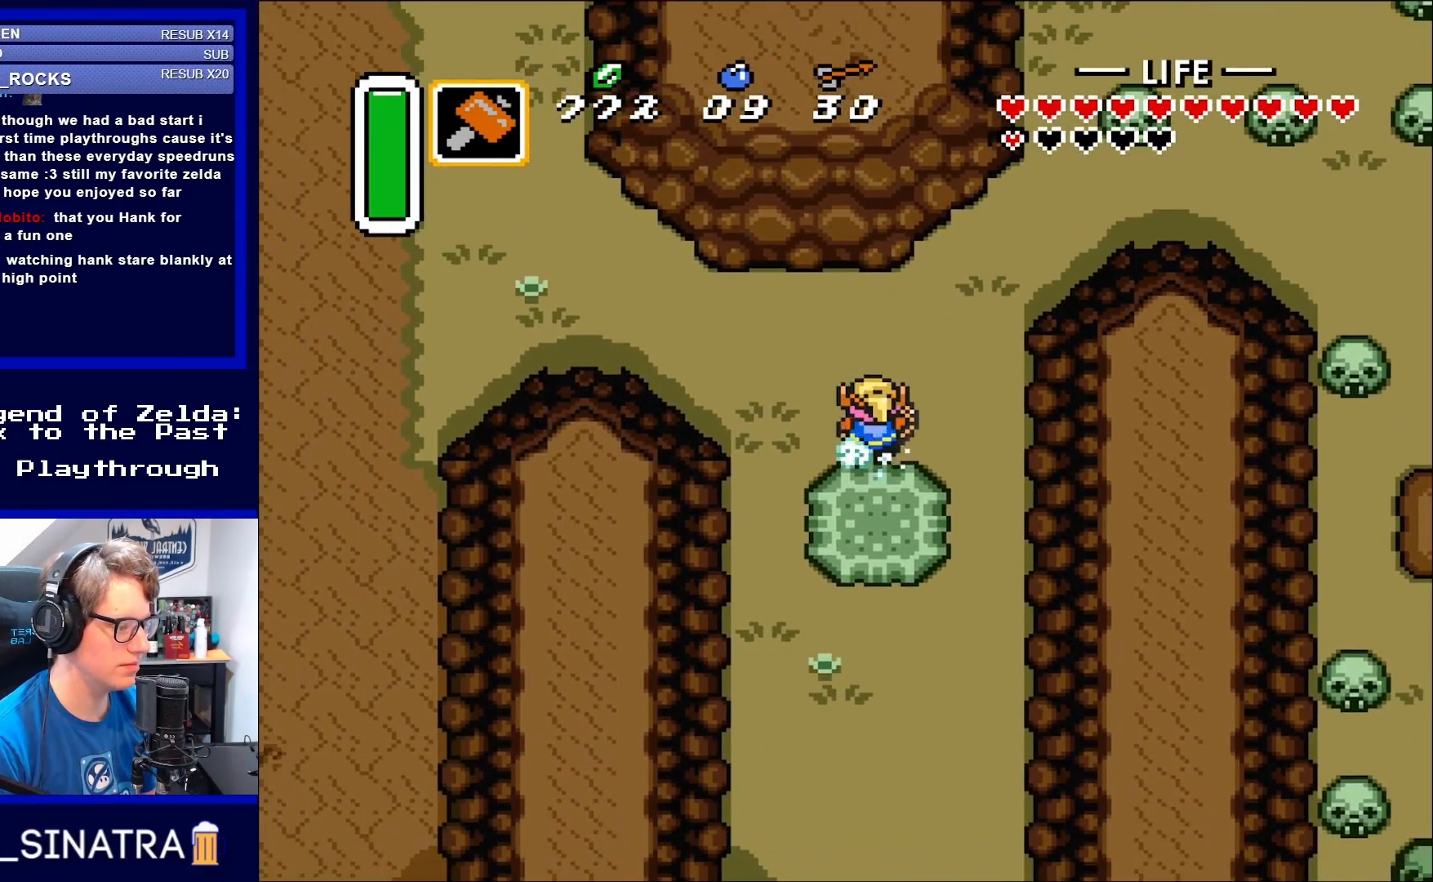
{"buttons": ["DPAD_DOWN"], "events": [[350, "A", "up"], [367, "DPAD_UP", "up"], [417, "DPAD_DOWN", "down"]]}
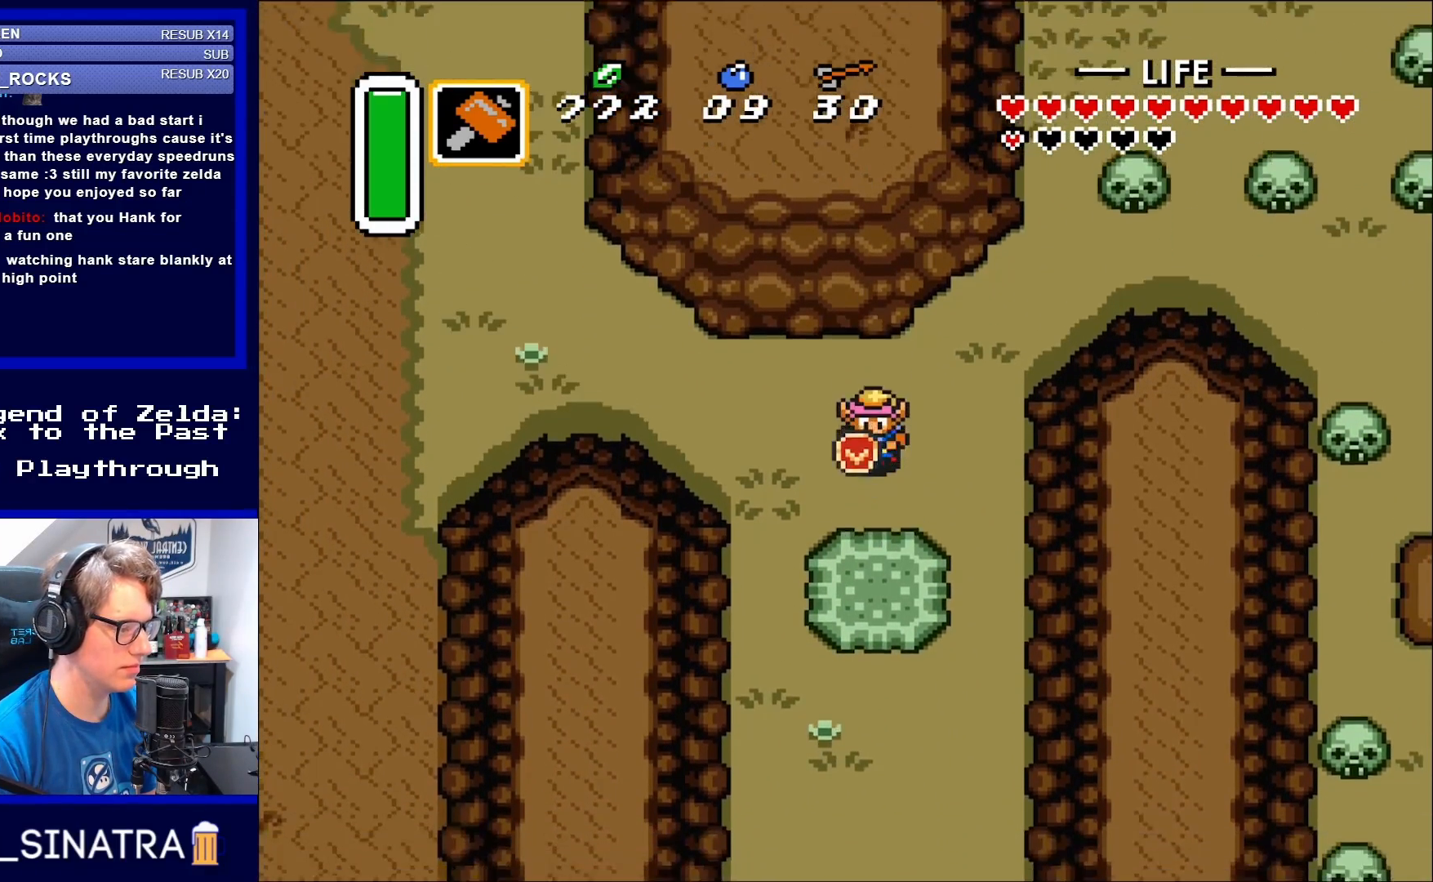
{"buttons": ["A"], "events": [[417, "A", "down"], [483, "DPAD_DOWN", "up"]]}
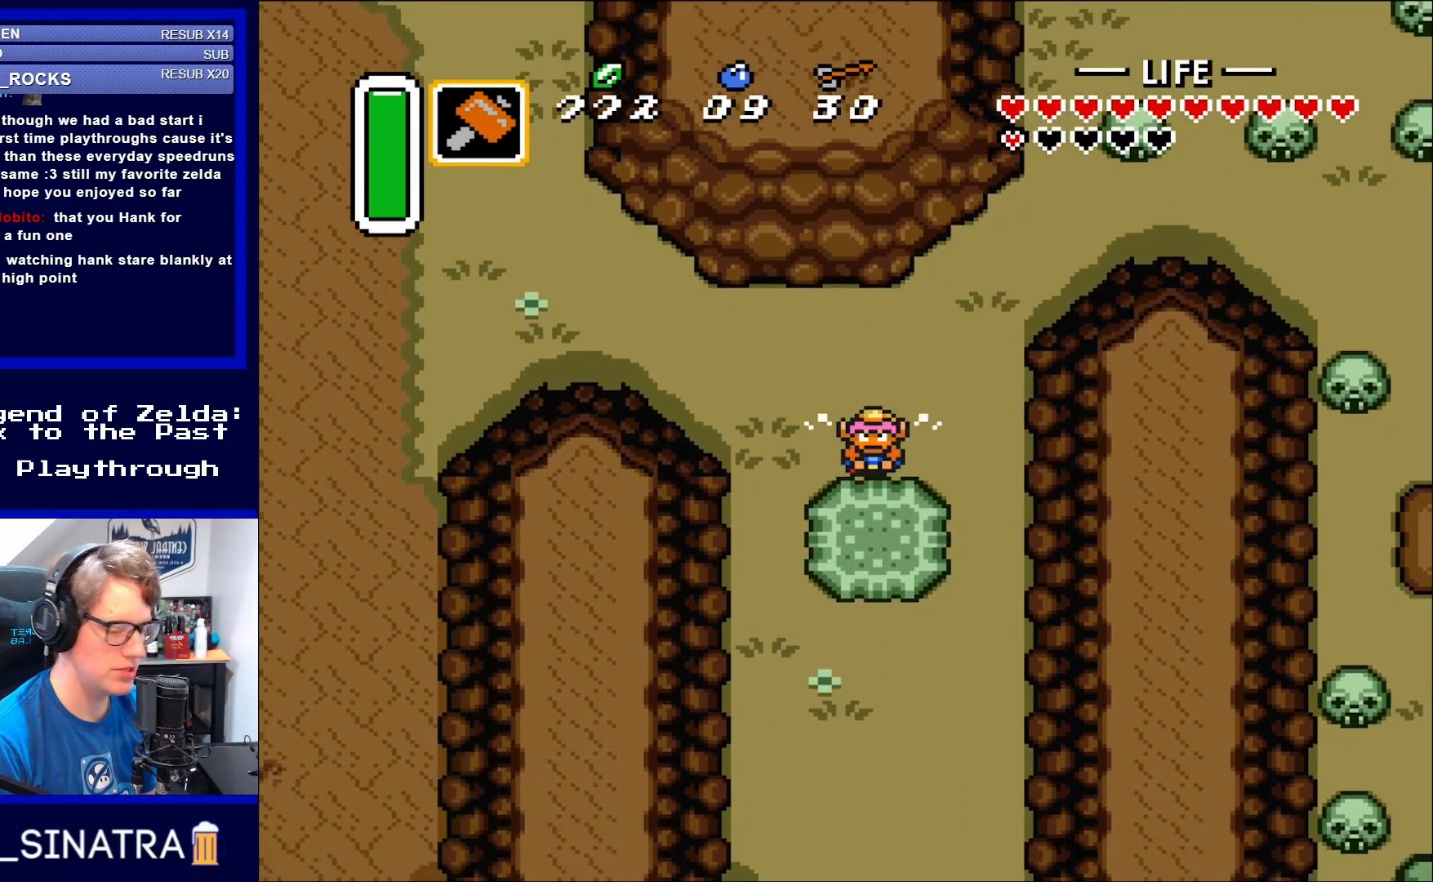
{"buttons": ["A", "DPAD_UP"], "events": [[117, "DPAD_UP", "down"]]}